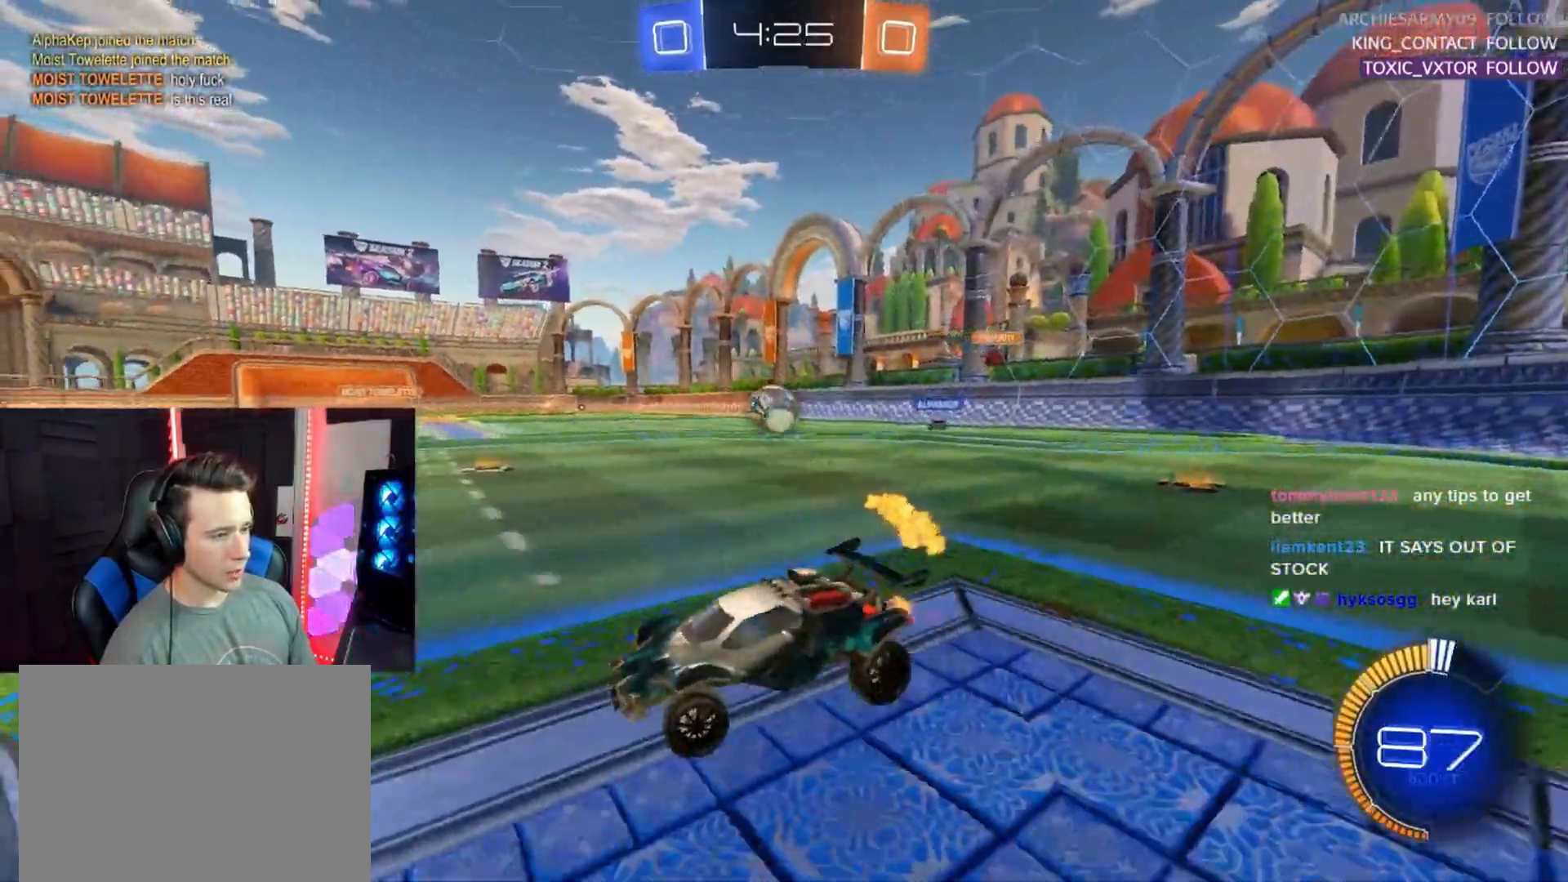
Gameplay with a controller (PlayStation layout); each line is a JSON object with the inputs held at the frame after it. "events" lists button and stick changes between this image and that frame as [ms after this image, input, new state], when the widget could be followed in between. Not read: SELECT START right_stick.
{"buttons": ["R2"], "left_stick": "right", "events": []}
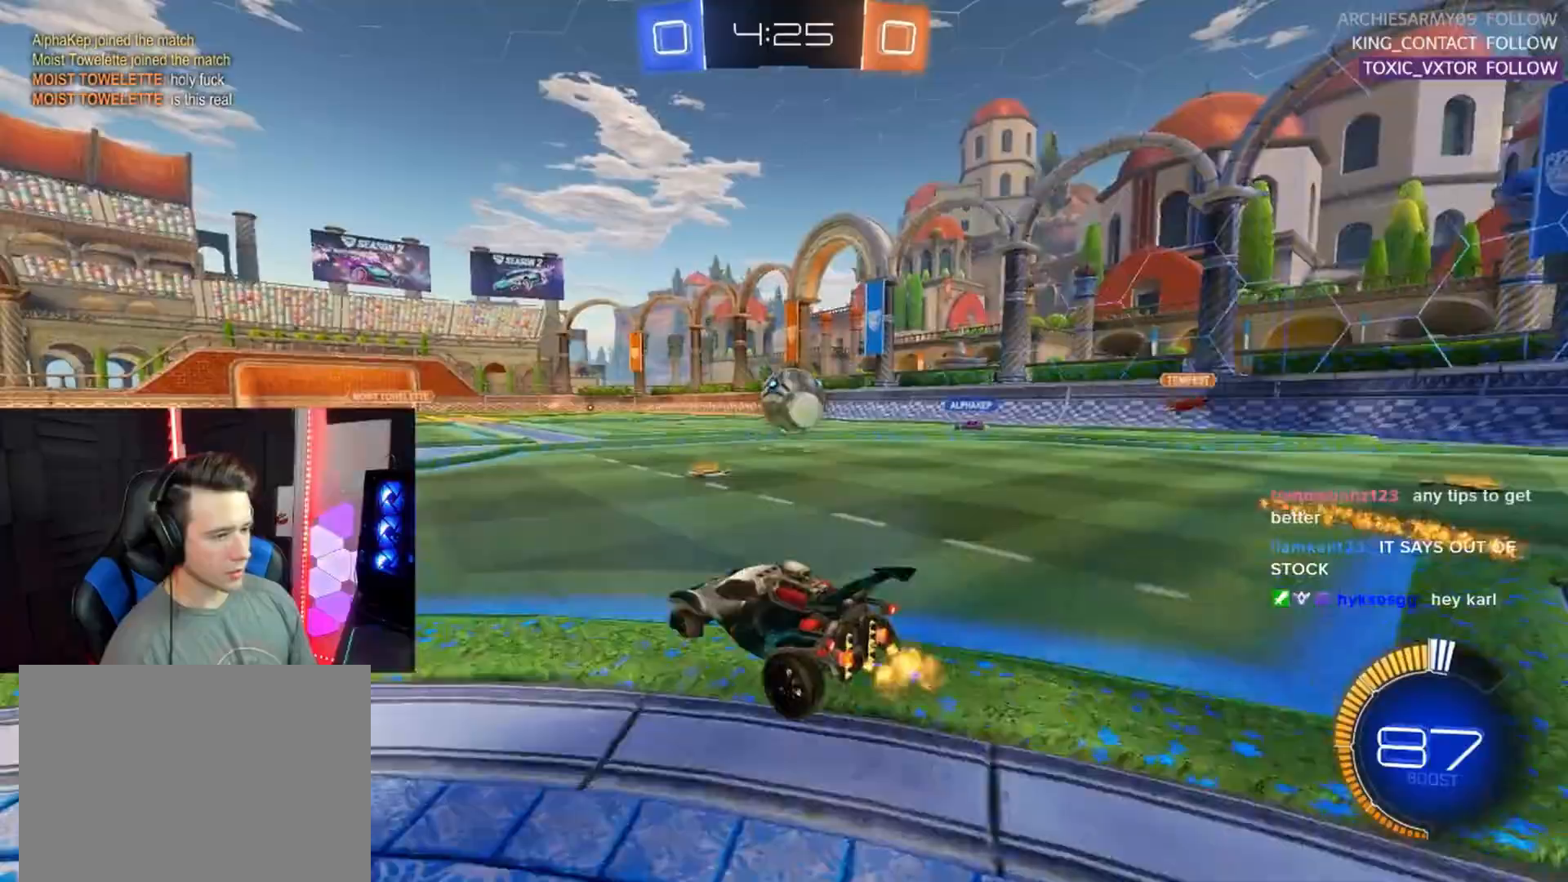
{"buttons": ["R1", "R2"], "left_stick": "left", "events": [[167, "R1", "down"], [183, "left_stick", "center"], [383, "left_stick", "left"]]}
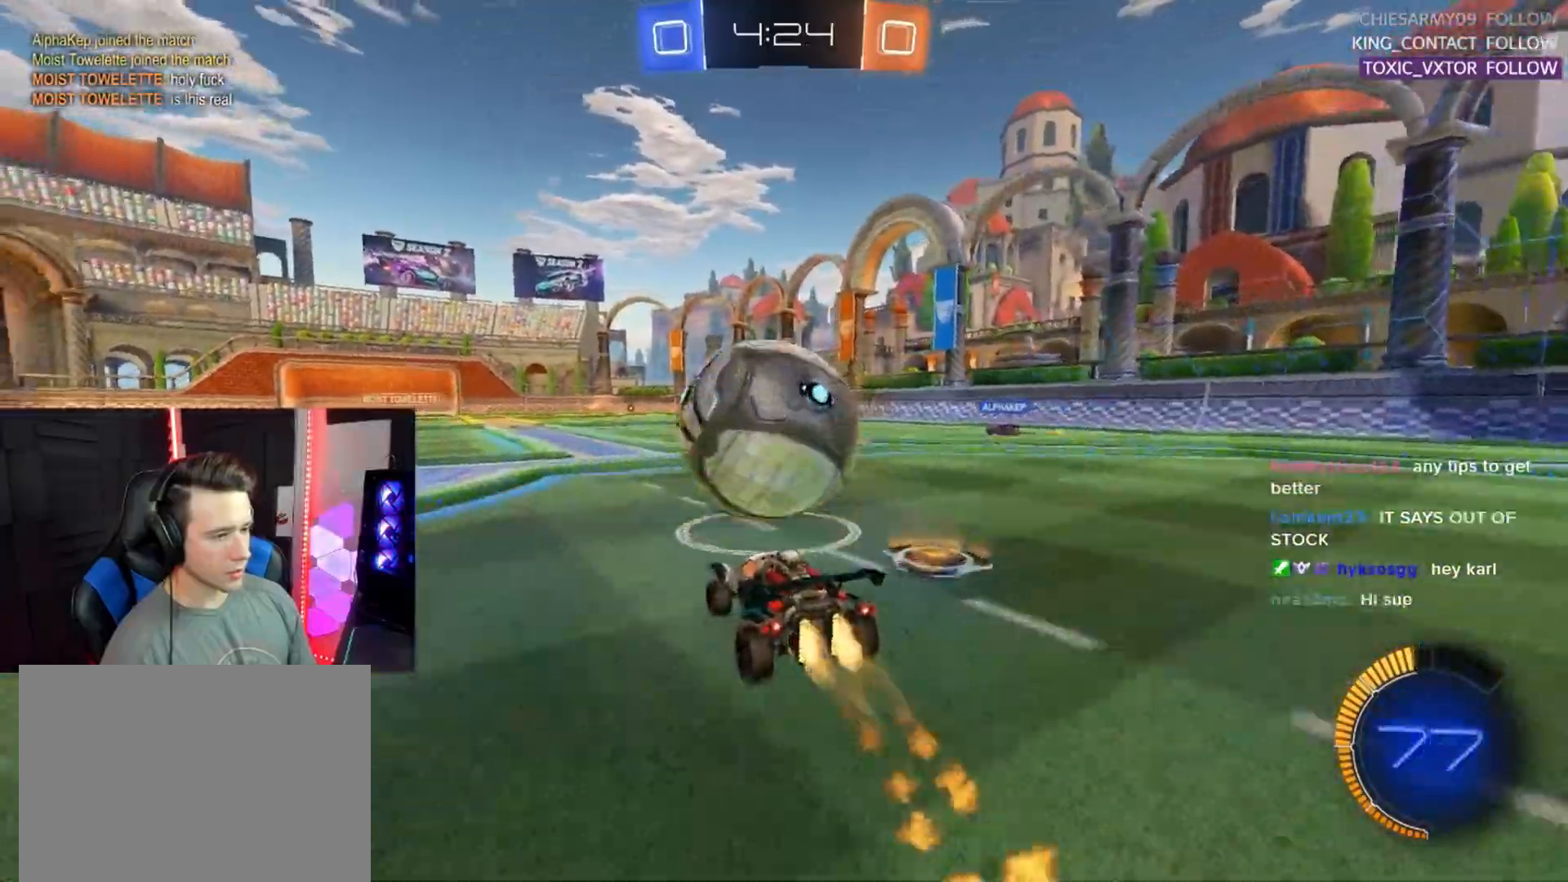
{"buttons": ["R2"], "left_stick": "center", "events": [[67, "left_stick", "center"], [183, "R1", "up"], [283, "left_stick", "down-left"], [300, "CROSS", "down"], [333, "R1", "down"], [467, "CROSS", "up"], [467, "left_stick", "center"], [483, "R1", "up"]]}
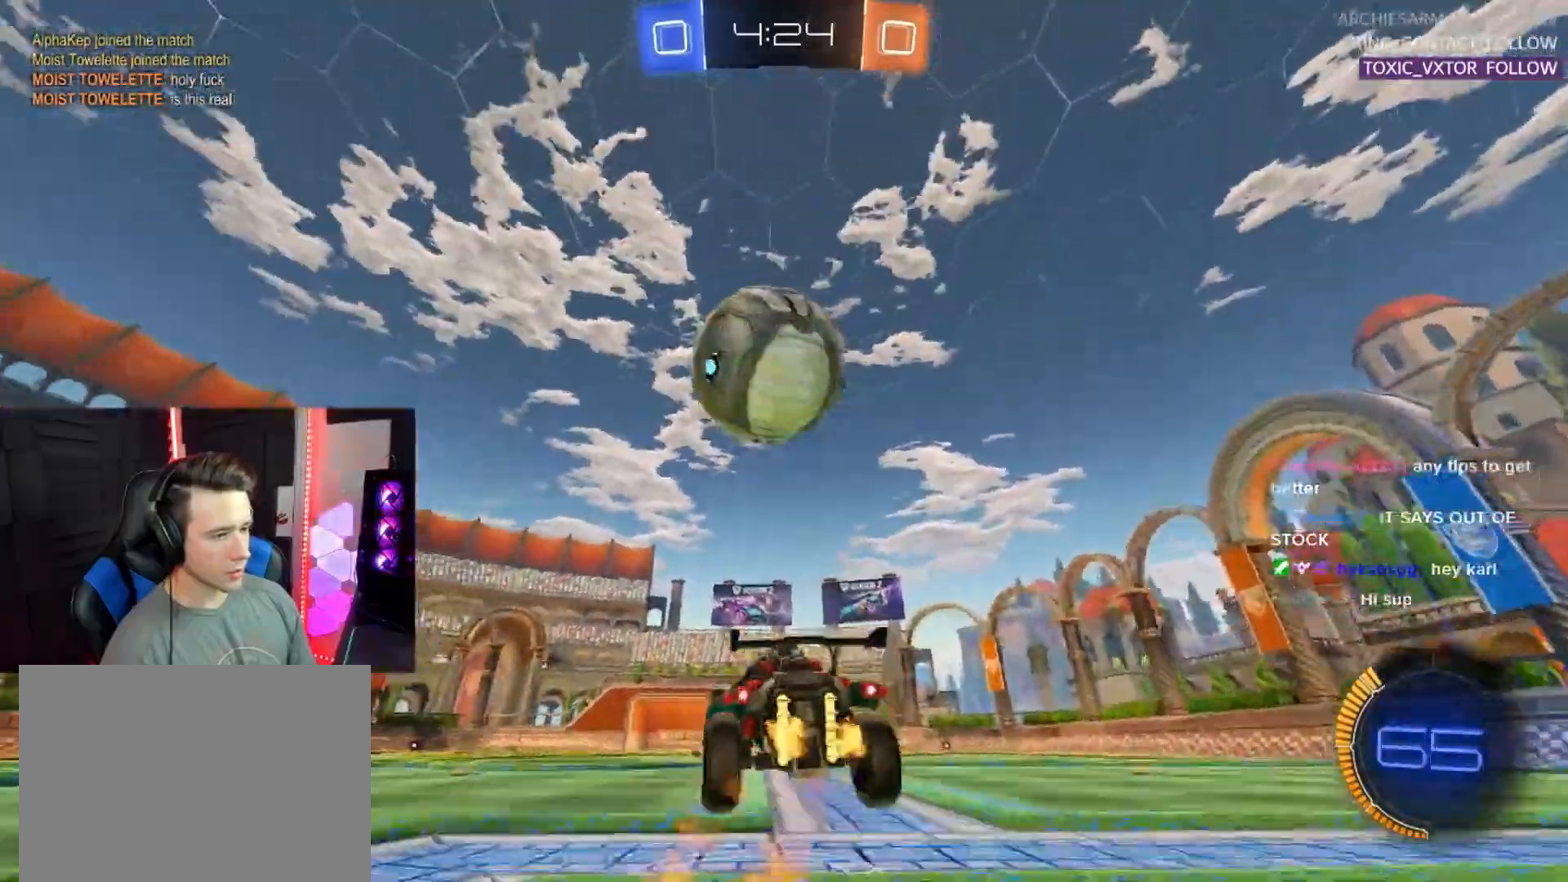
{"buttons": ["R2", "L3"], "left_stick": "down-left", "events": [[33, "CROSS", "down"], [133, "L3", "down"], [133, "left_stick", "up-left"], [150, "CROSS", "up"], [233, "R1", "down"], [317, "left_stick", "down-left"], [383, "R1", "up"]]}
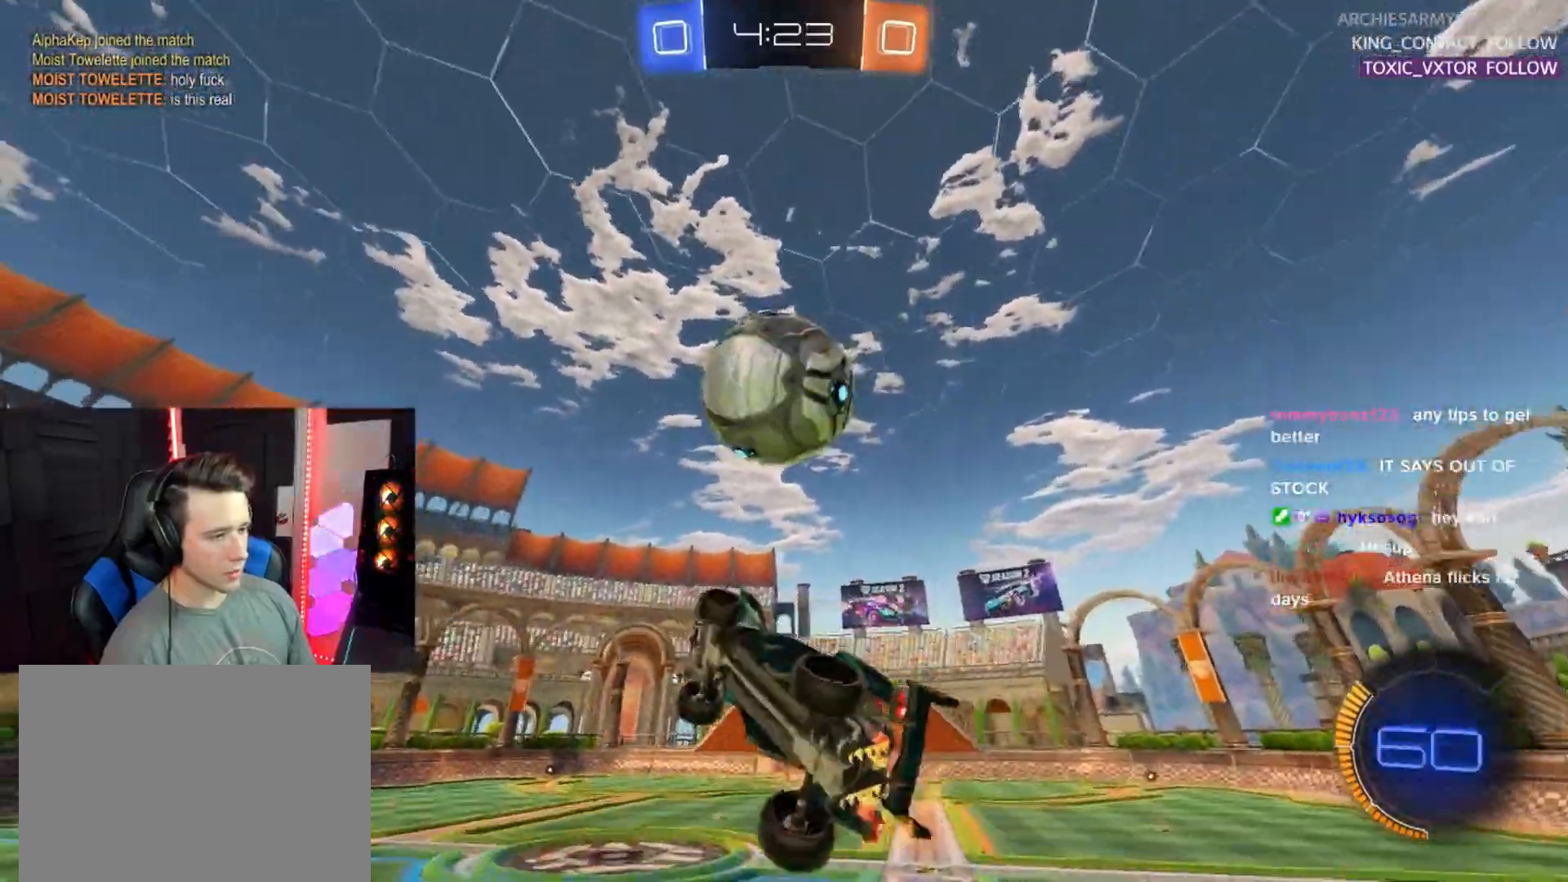
{"buttons": ["R1", "R2", "L3"], "left_stick": "down", "events": [[117, "R1", "down"], [117, "left_stick", "up-left"], [400, "left_stick", "down"]]}
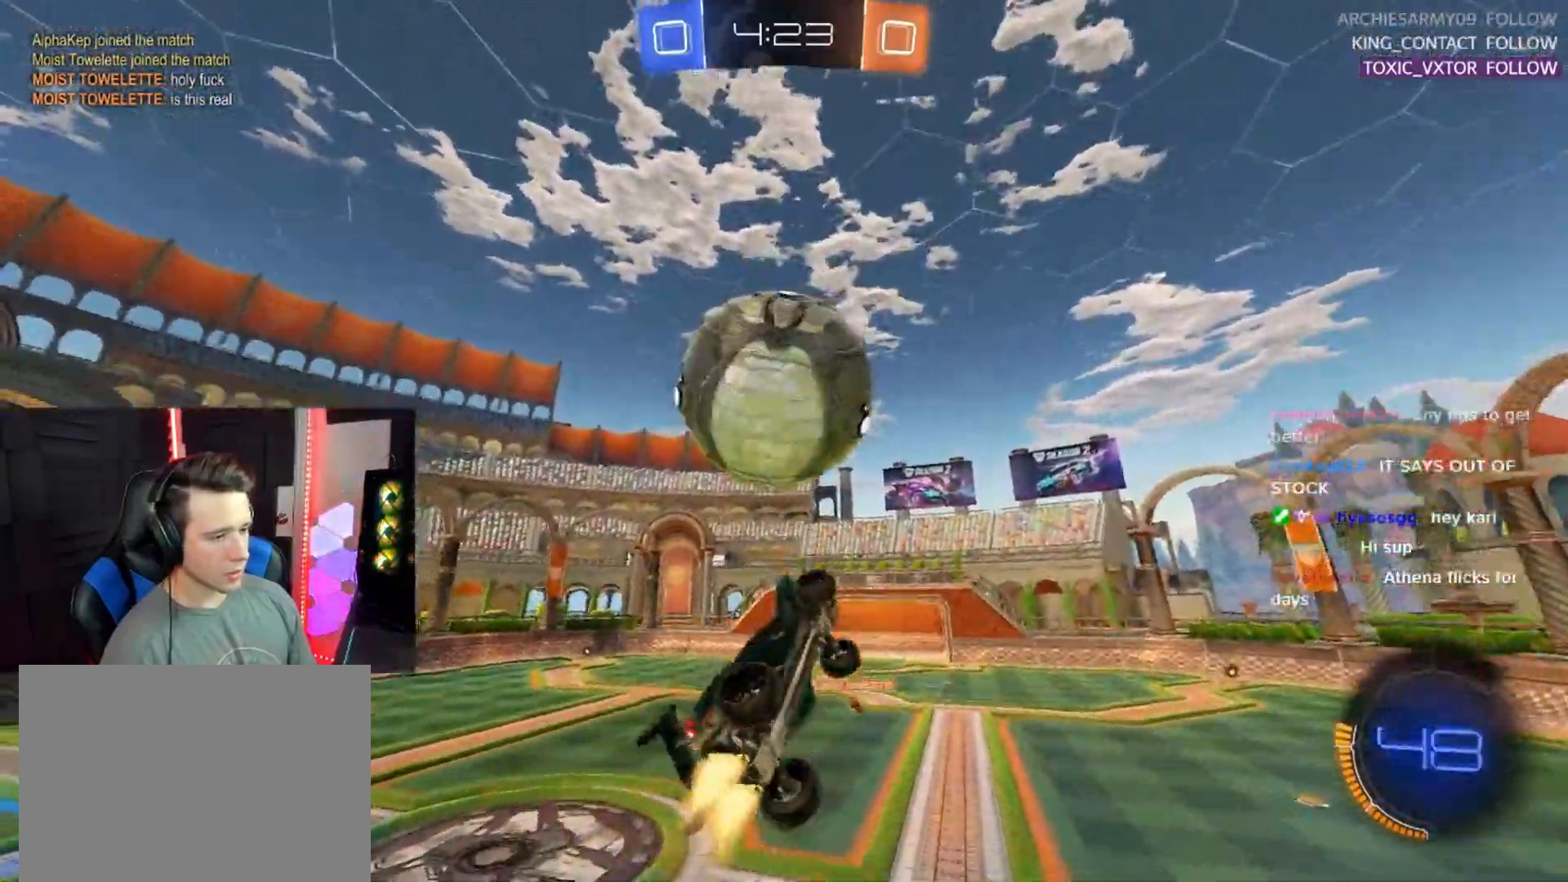
{"buttons": ["R1", "R2", "L3"], "left_stick": "up-left", "events": [[100, "TRIANGLE", "down"], [150, "L3", "up"], [150, "left_stick", "left"], [167, "R1", "up"], [200, "TRIANGLE", "up"], [283, "L3", "down"], [400, "left_stick", "up-left"], [433, "R1", "down"]]}
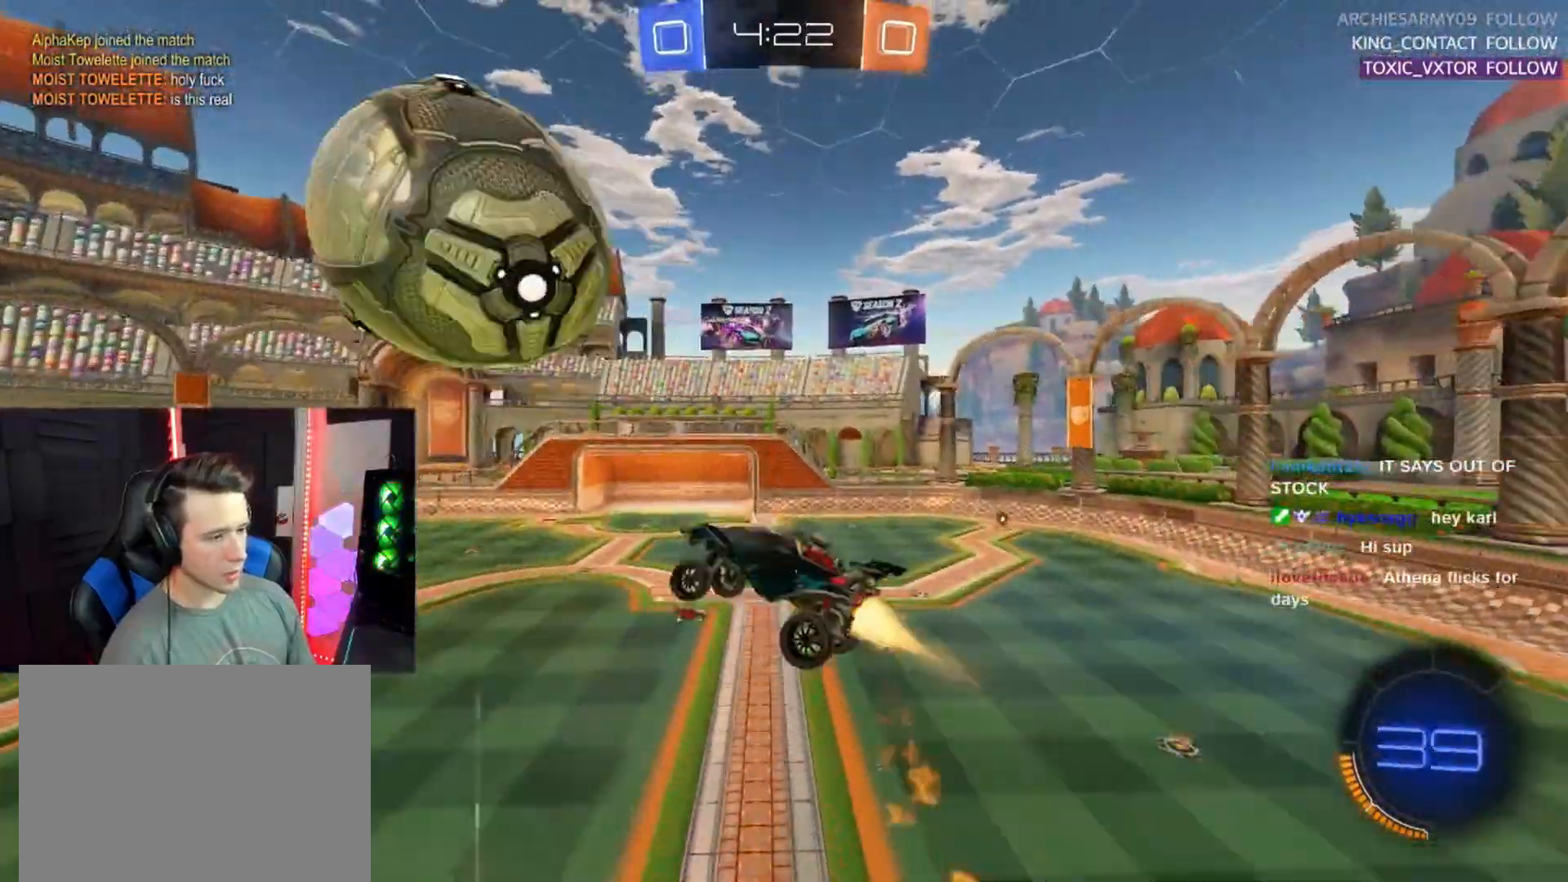
{"buttons": ["R1", "R2", "L3"], "left_stick": "down", "events": [[233, "left_stick", "up"], [433, "left_stick", "down"]]}
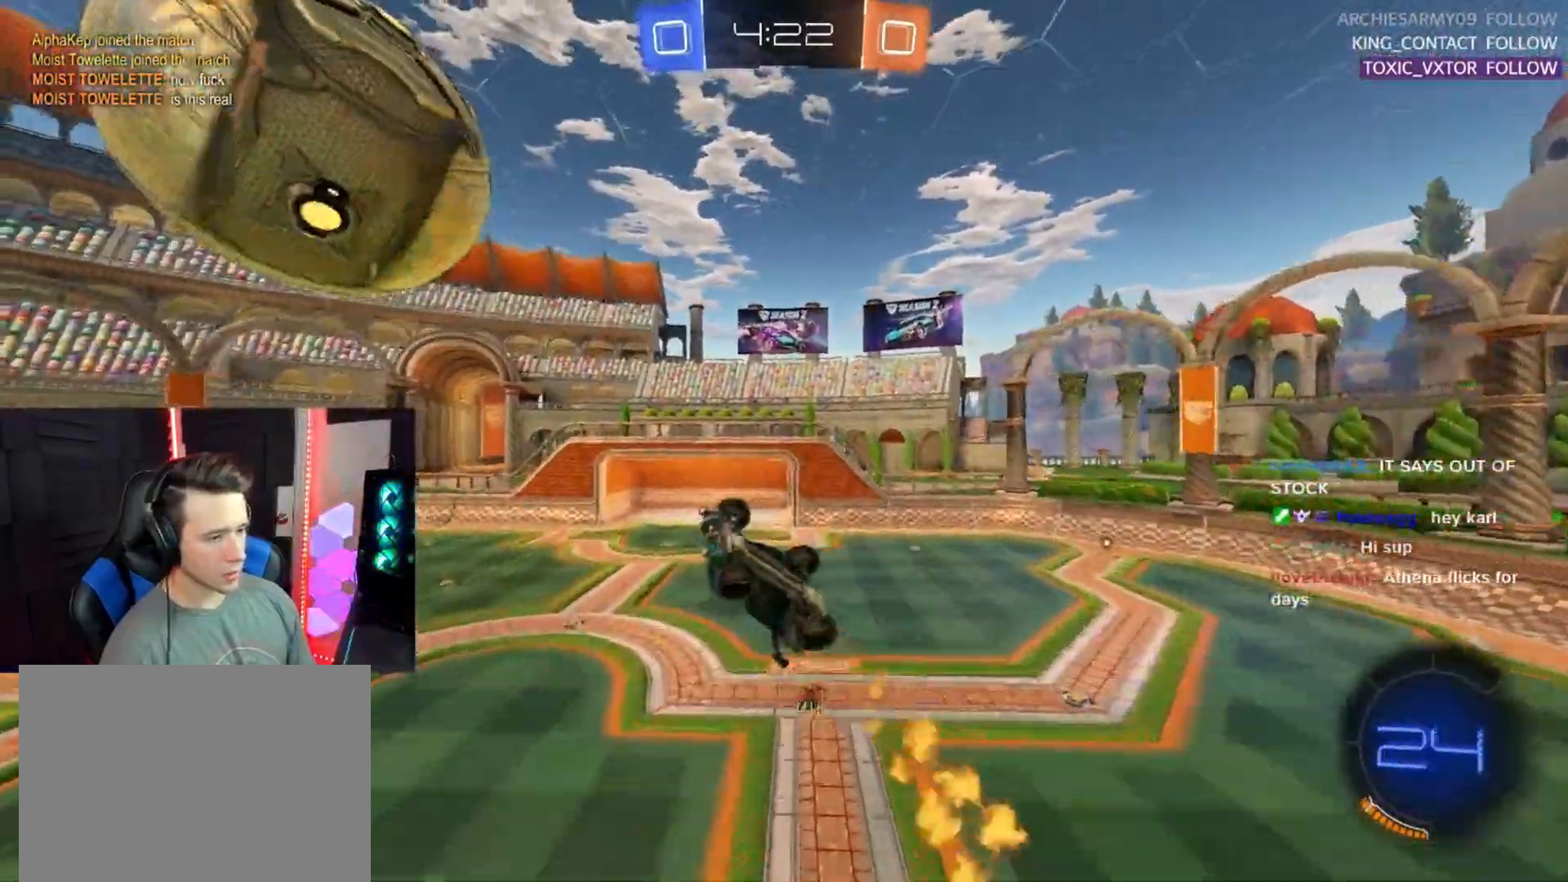
{"buttons": ["R1", "R2"], "left_stick": "right", "events": [[167, "left_stick", "down-right"], [200, "R1", "up"], [267, "L3", "up"], [350, "left_stick", "down-left"], [400, "R1", "down"], [400, "left_stick", "up-right"], [483, "left_stick", "right"]]}
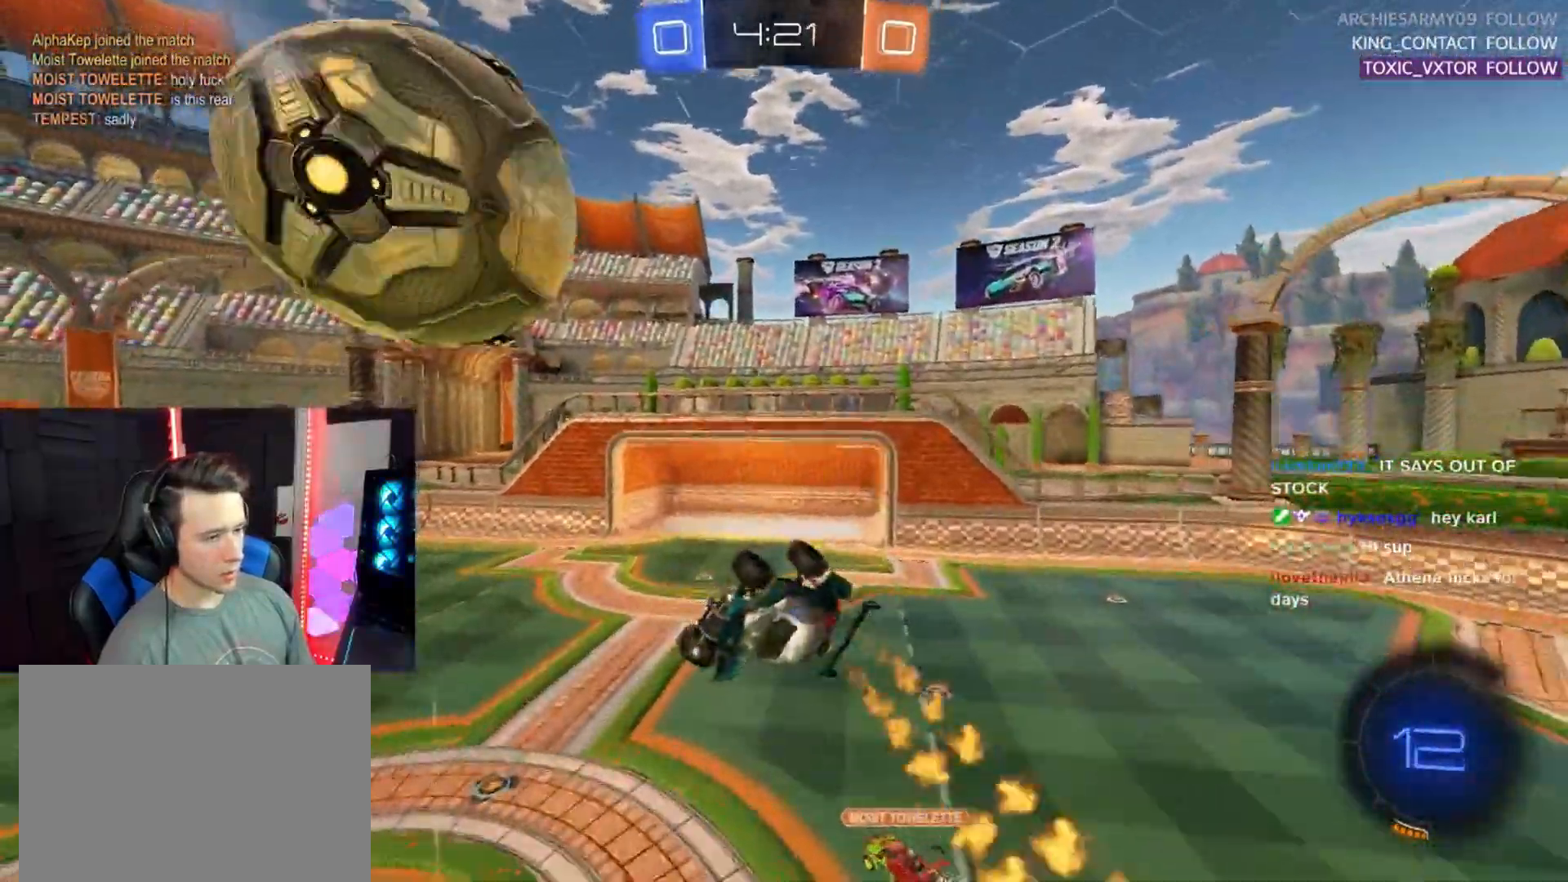
{"buttons": ["L2", "R1", "R2"], "left_stick": "down", "events": [[83, "L2", "down"], [100, "R1", "up"], [233, "L2", "up"], [283, "left_stick", "down"], [367, "left_stick", "down-right"], [400, "R1", "down"], [467, "L2", "down"], [467, "left_stick", "down"]]}
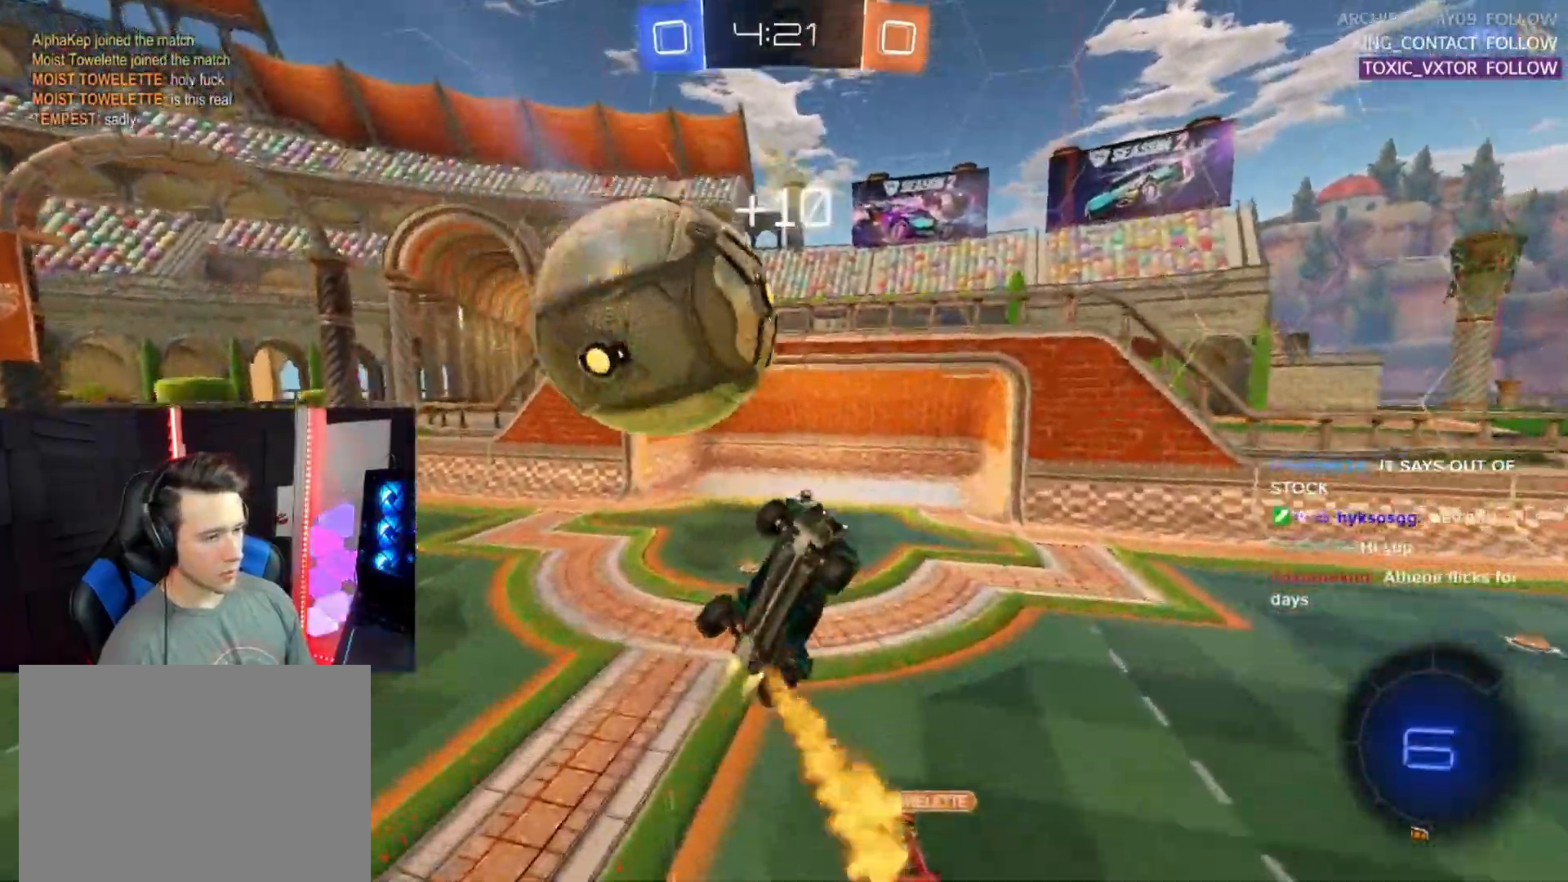
{"buttons": ["L2", "R1", "R2"], "left_stick": "right", "events": [[200, "left_stick", "right"], [300, "left_stick", "down-right"], [450, "left_stick", "right"]]}
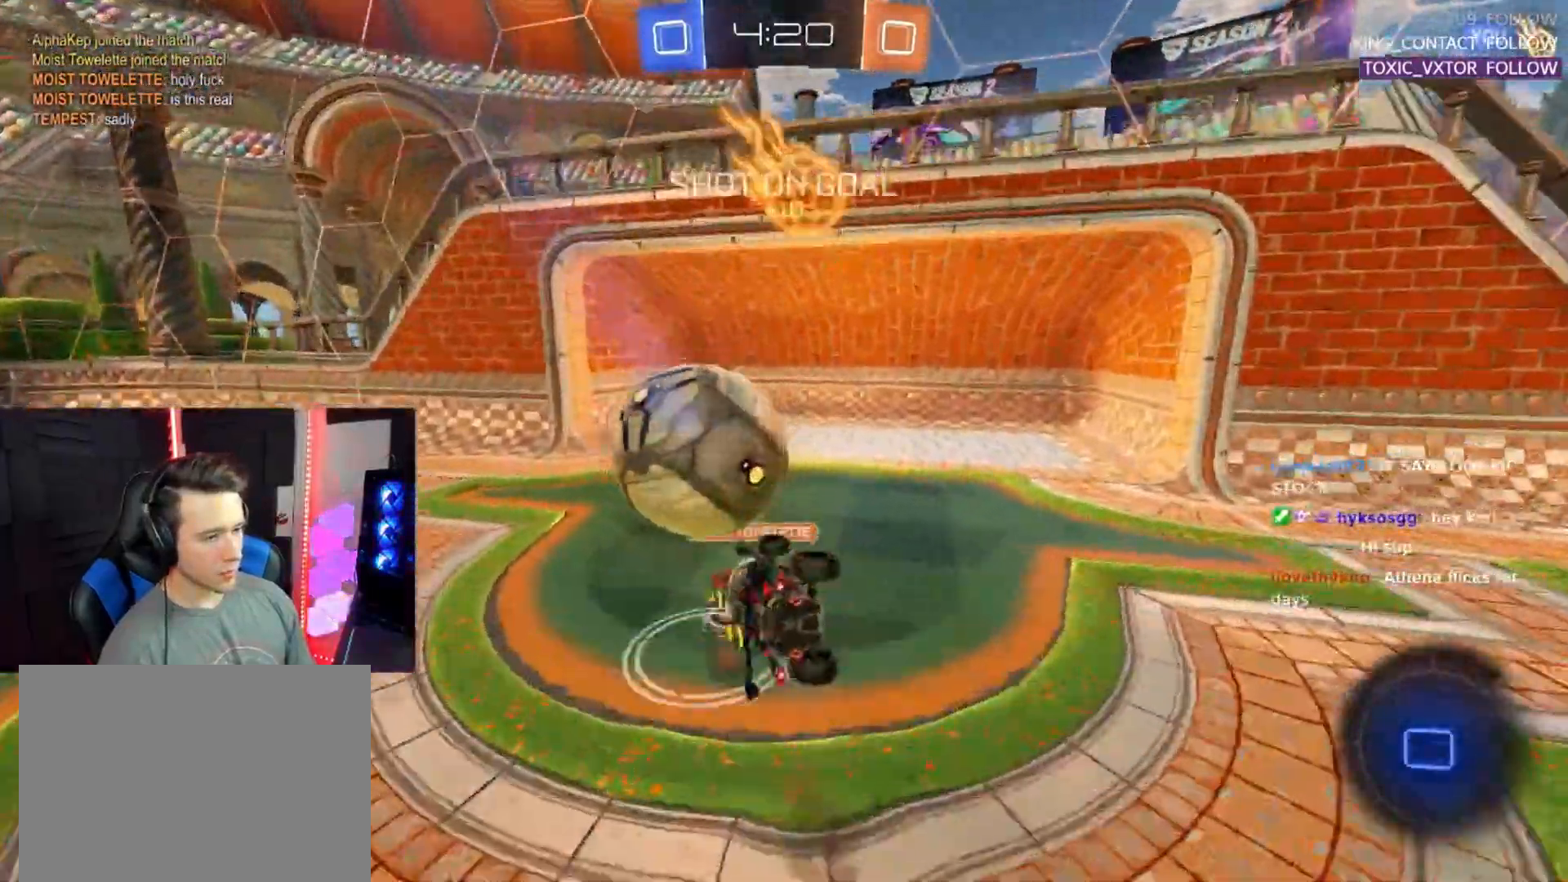
{"buttons": ["R2"], "left_stick": "center", "events": [[50, "left_stick", "up-right"], [167, "L2", "up"], [250, "R1", "up"], [250, "TRIANGLE", "down"], [367, "TRIANGLE", "up"], [367, "left_stick", "center"]]}
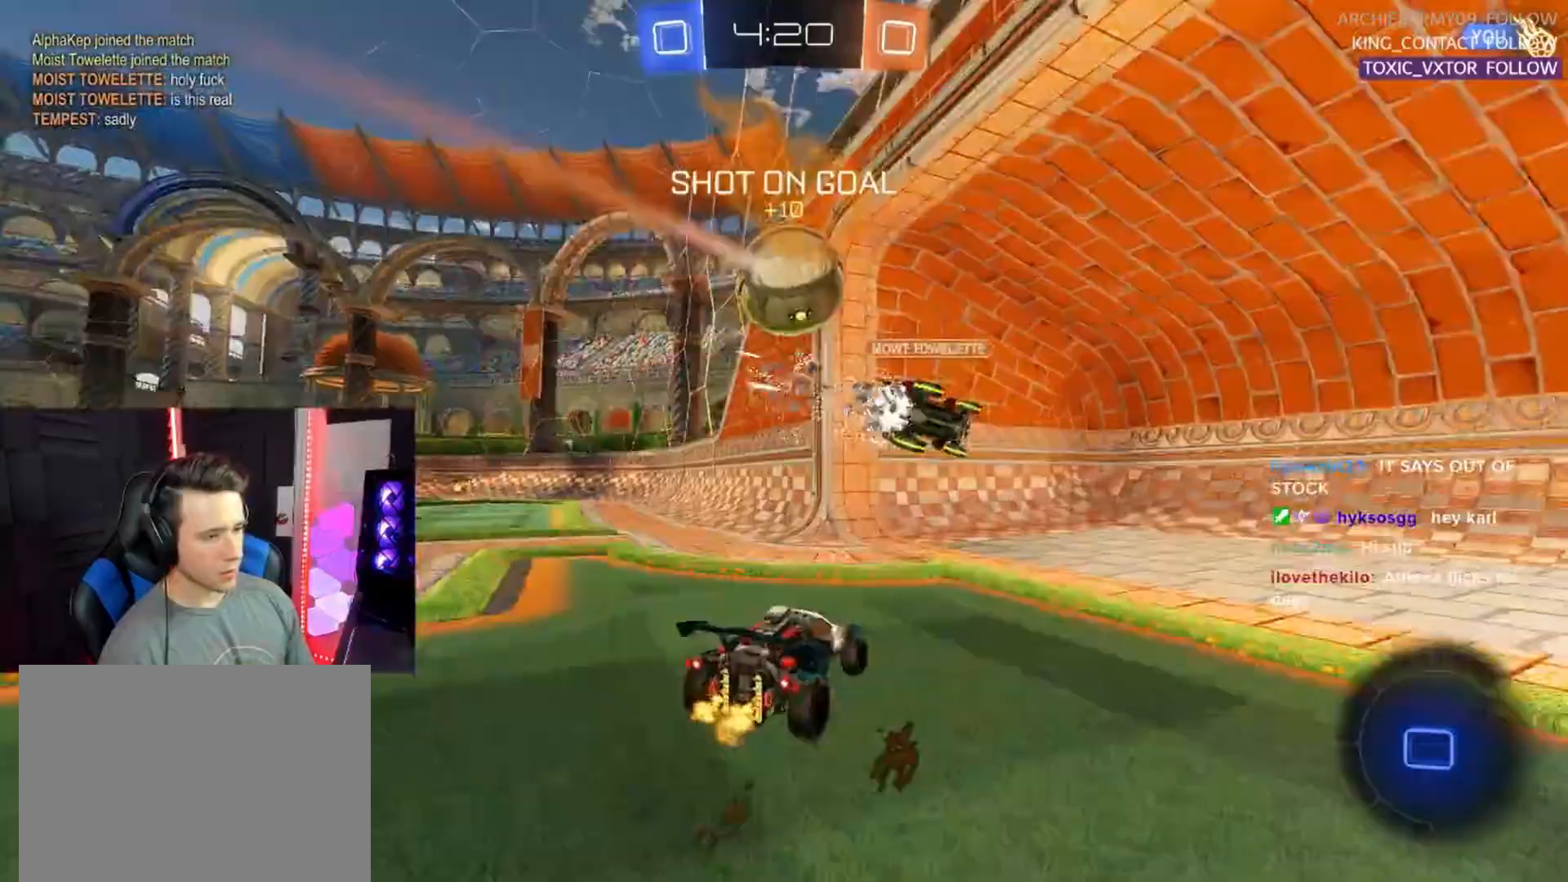
{"buttons": ["R2"], "left_stick": "right", "events": [[50, "left_stick", "right"]]}
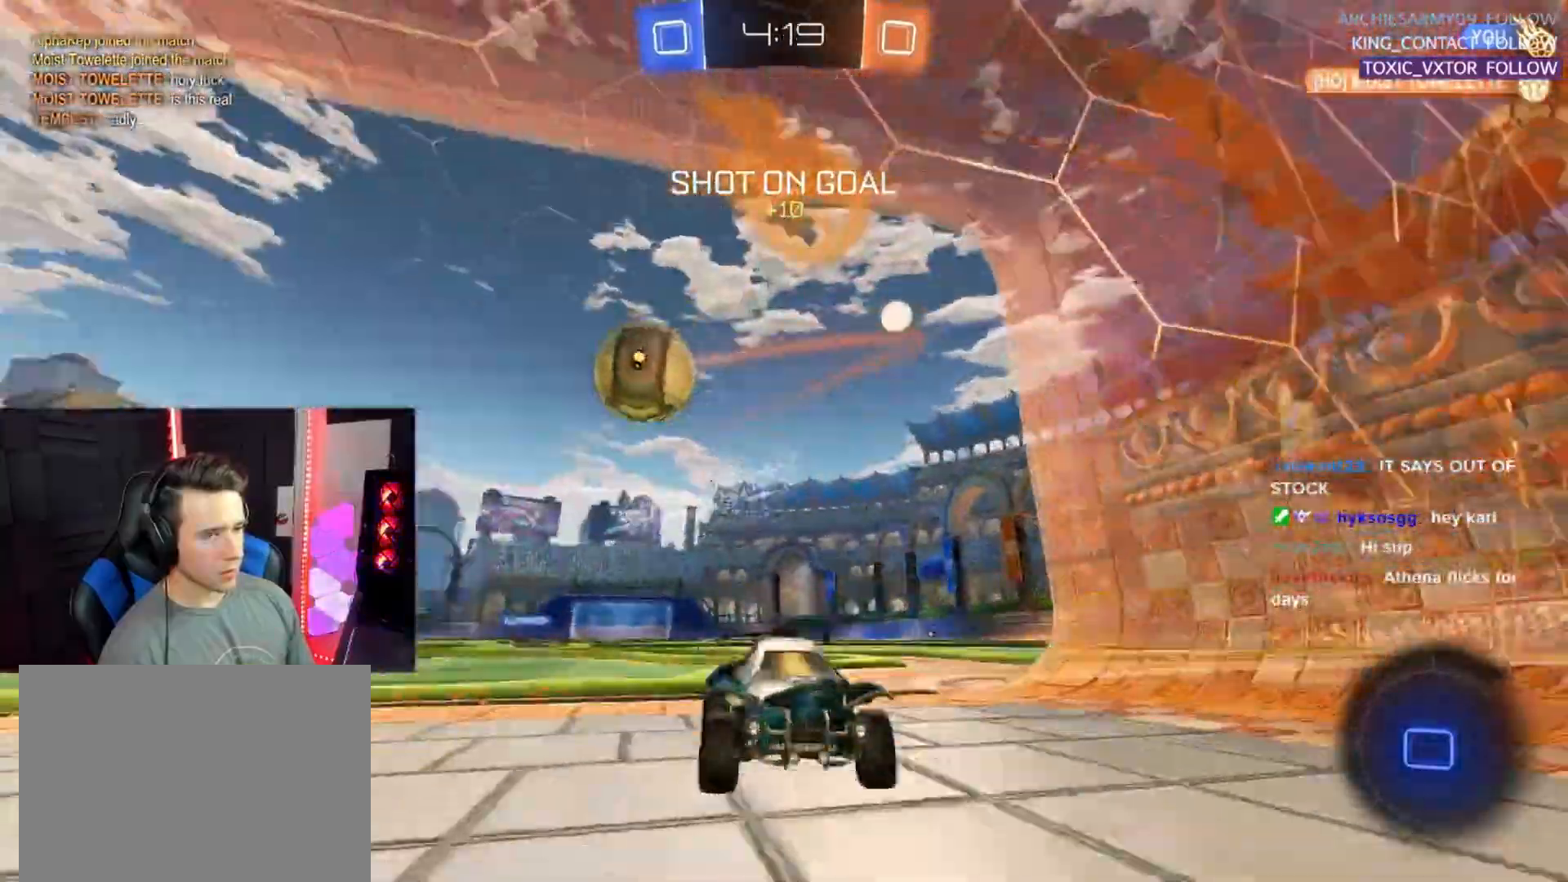
{"buttons": ["R2"], "left_stick": "down-left", "events": [[200, "left_stick", "down-left"]]}
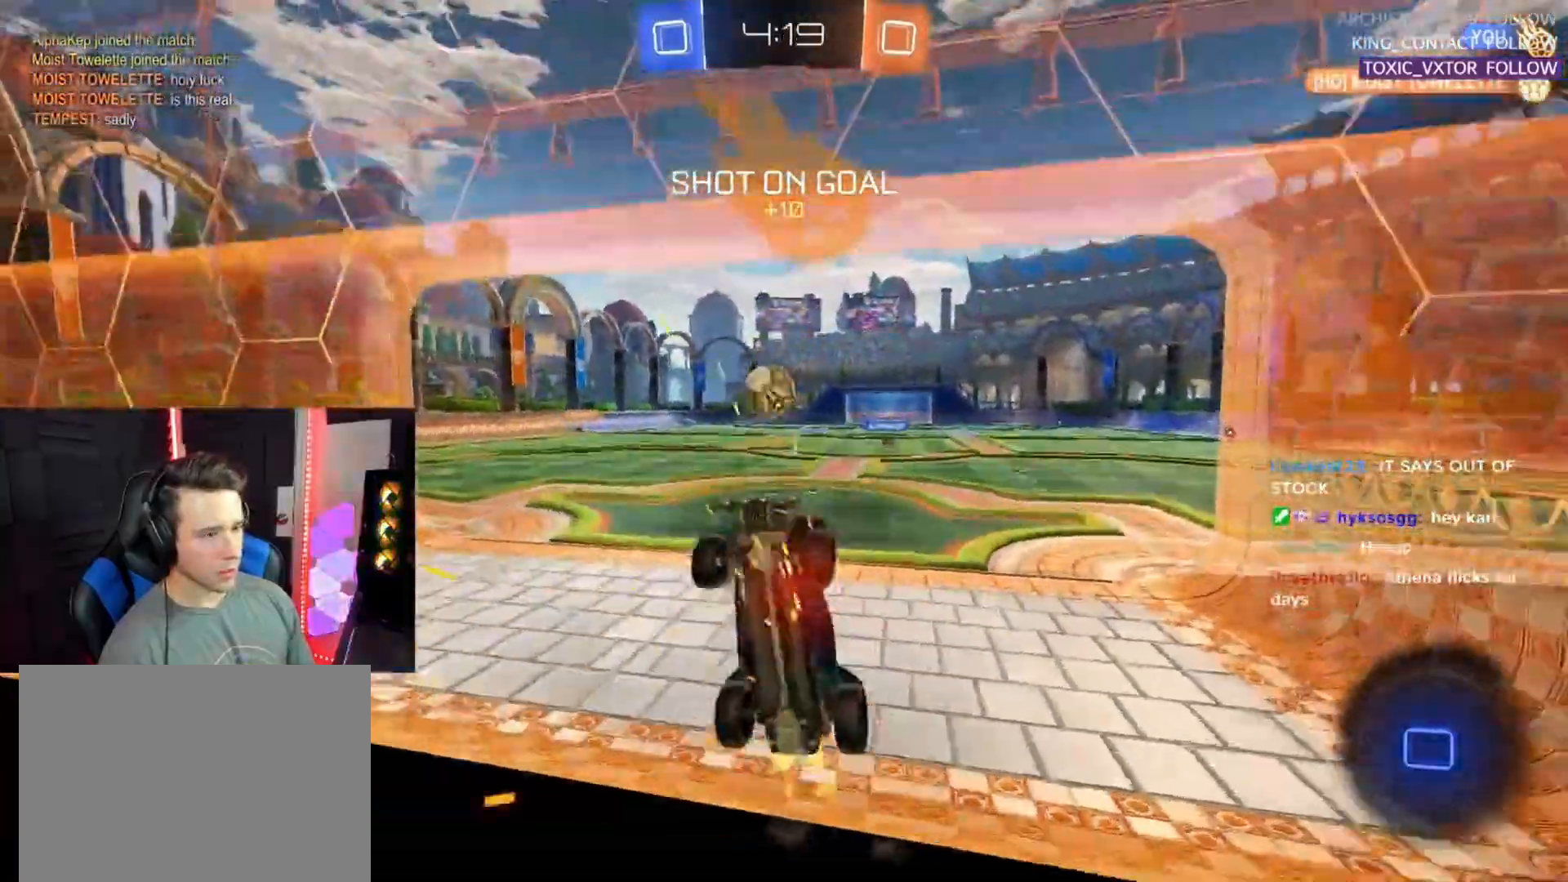
{"buttons": ["CROSS", "L2", "R2"], "left_stick": "right", "events": [[117, "left_stick", "center"], [333, "left_stick", "down-right"], [433, "CROSS", "down"], [433, "L2", "down"], [433, "left_stick", "right"]]}
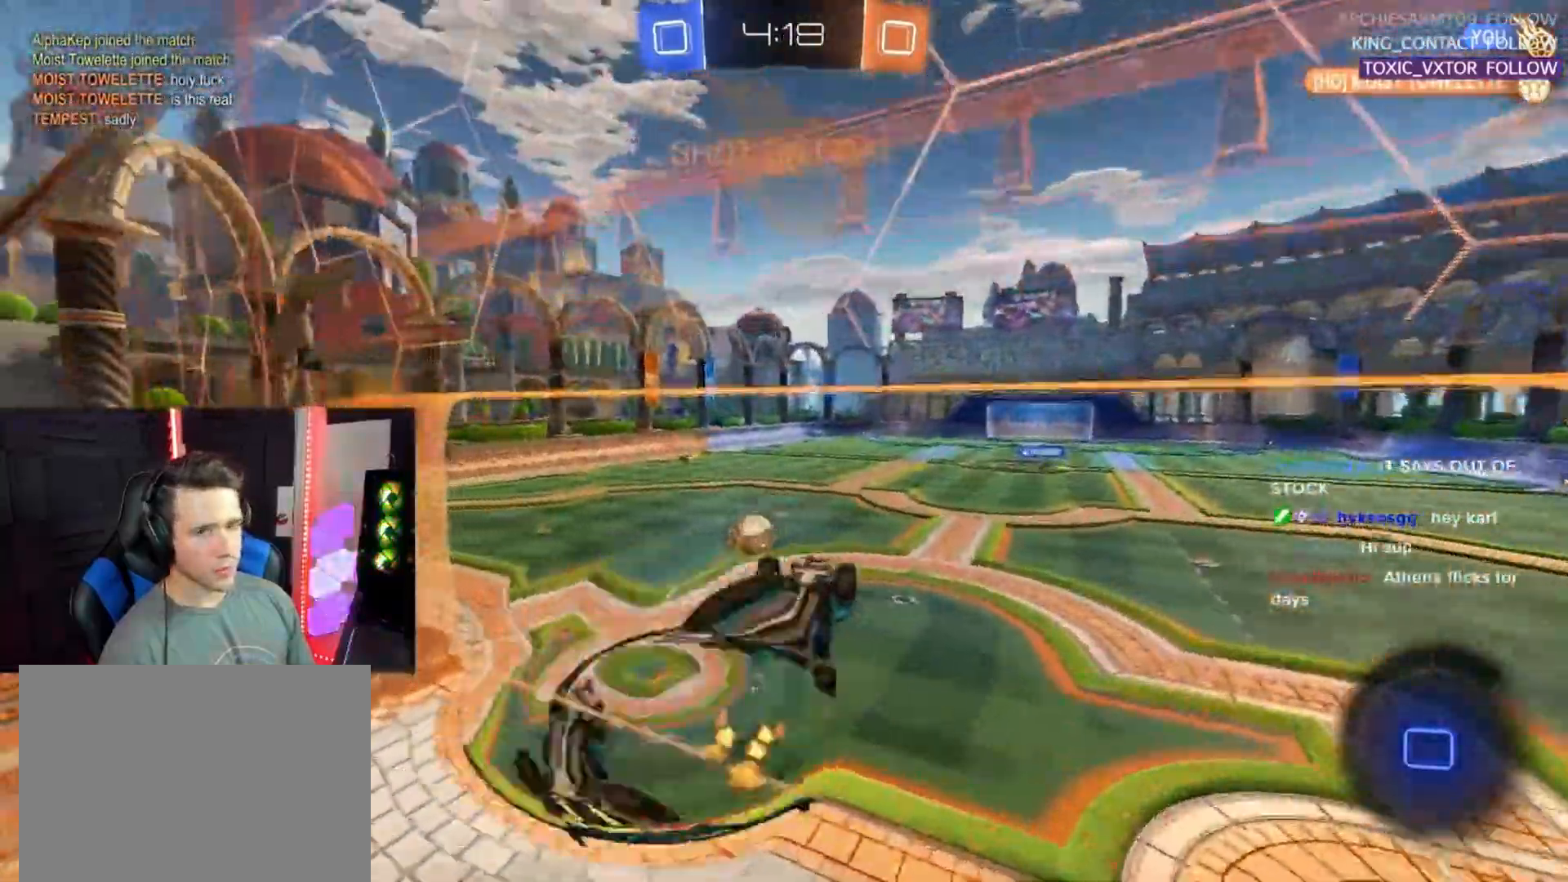
{"buttons": ["R2"], "left_stick": "down-right", "events": [[83, "CROSS", "up"], [100, "left_stick", "up-right"], [150, "TRIANGLE", "down"], [267, "TRIANGLE", "up"], [433, "left_stick", "down-right"], [467, "L2", "up"]]}
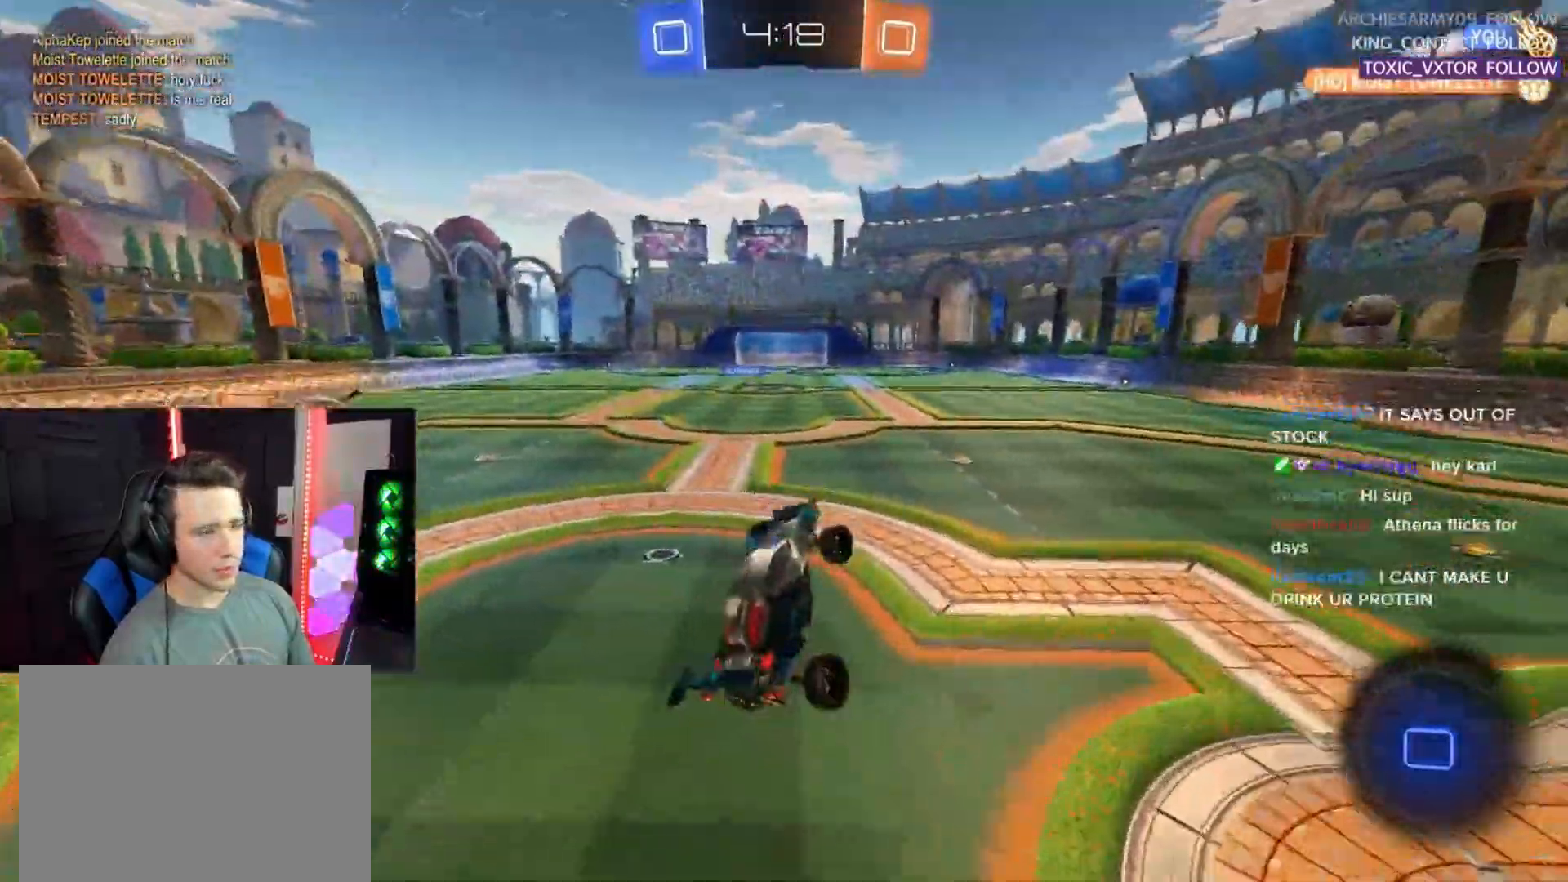
{"buttons": ["R2"], "left_stick": "up-right", "events": [[67, "left_stick", "center"], [150, "left_stick", "down-left"], [250, "left_stick", "up-left"], [317, "left_stick", "up-right"], [383, "CROSS", "down"], [500, "CROSS", "up"]]}
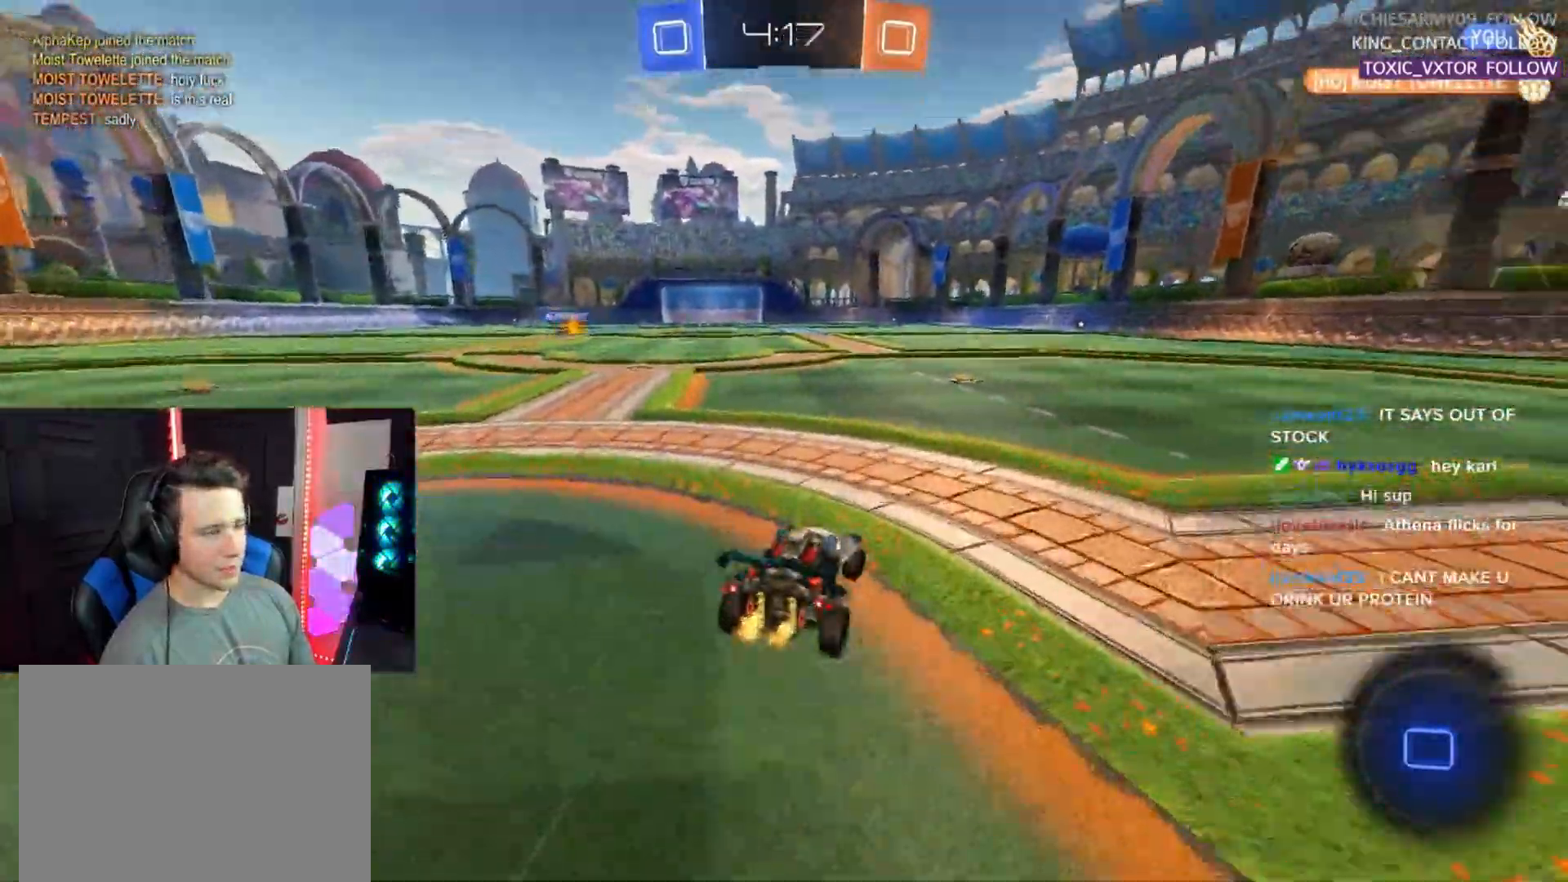
{"buttons": ["R2"], "left_stick": "center", "events": [[217, "R1", "down"], [233, "CROSS", "down"], [317, "CROSS", "up"], [333, "L2", "down"], [333, "left_stick", "up-left"], [383, "CROSS", "down"], [433, "L2", "up"], [450, "left_stick", "center"], [467, "R1", "up"], [500, "CROSS", "up"]]}
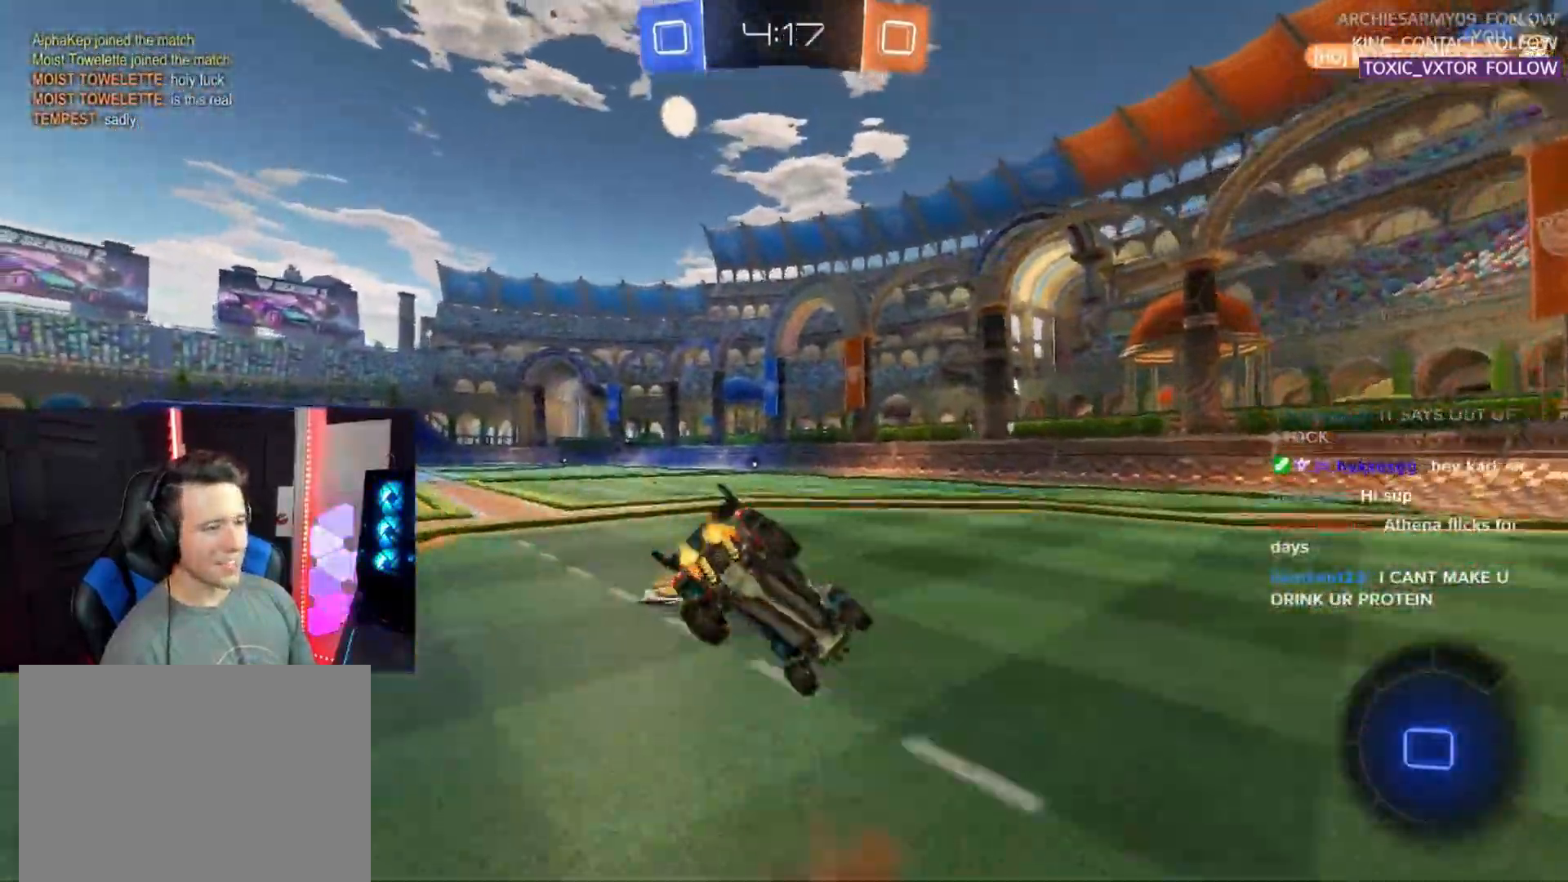
{"buttons": ["R2"], "left_stick": "left", "events": [[183, "R2", "up"], [333, "left_stick", "left"], [350, "R2", "down"]]}
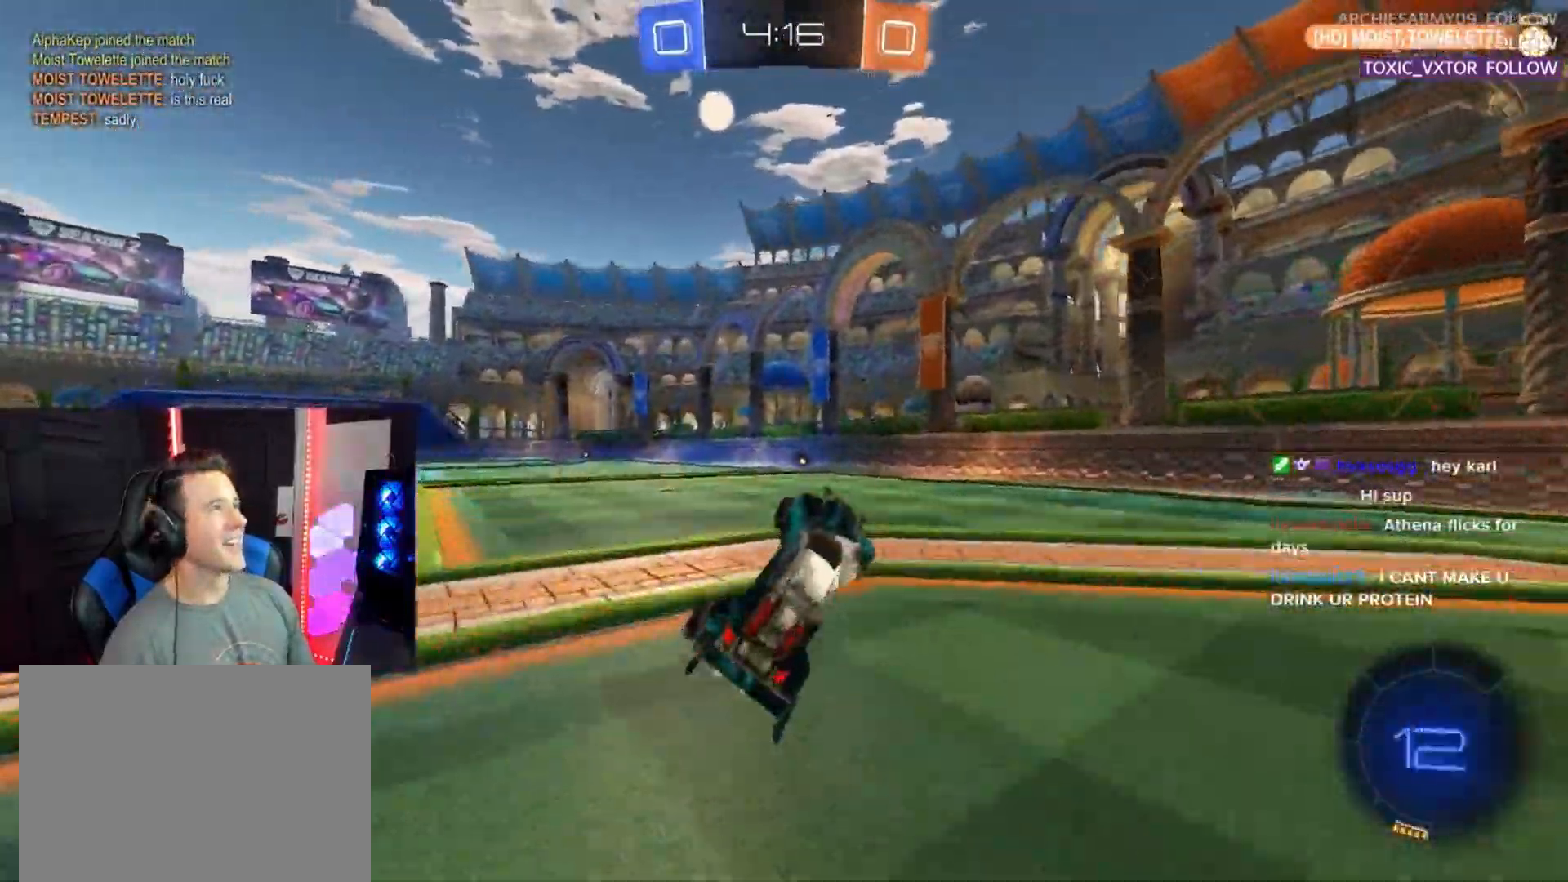
{"buttons": ["R2"], "left_stick": "center", "events": [[33, "left_stick", "center"], [50, "R1", "down"], [233, "R1", "up"]]}
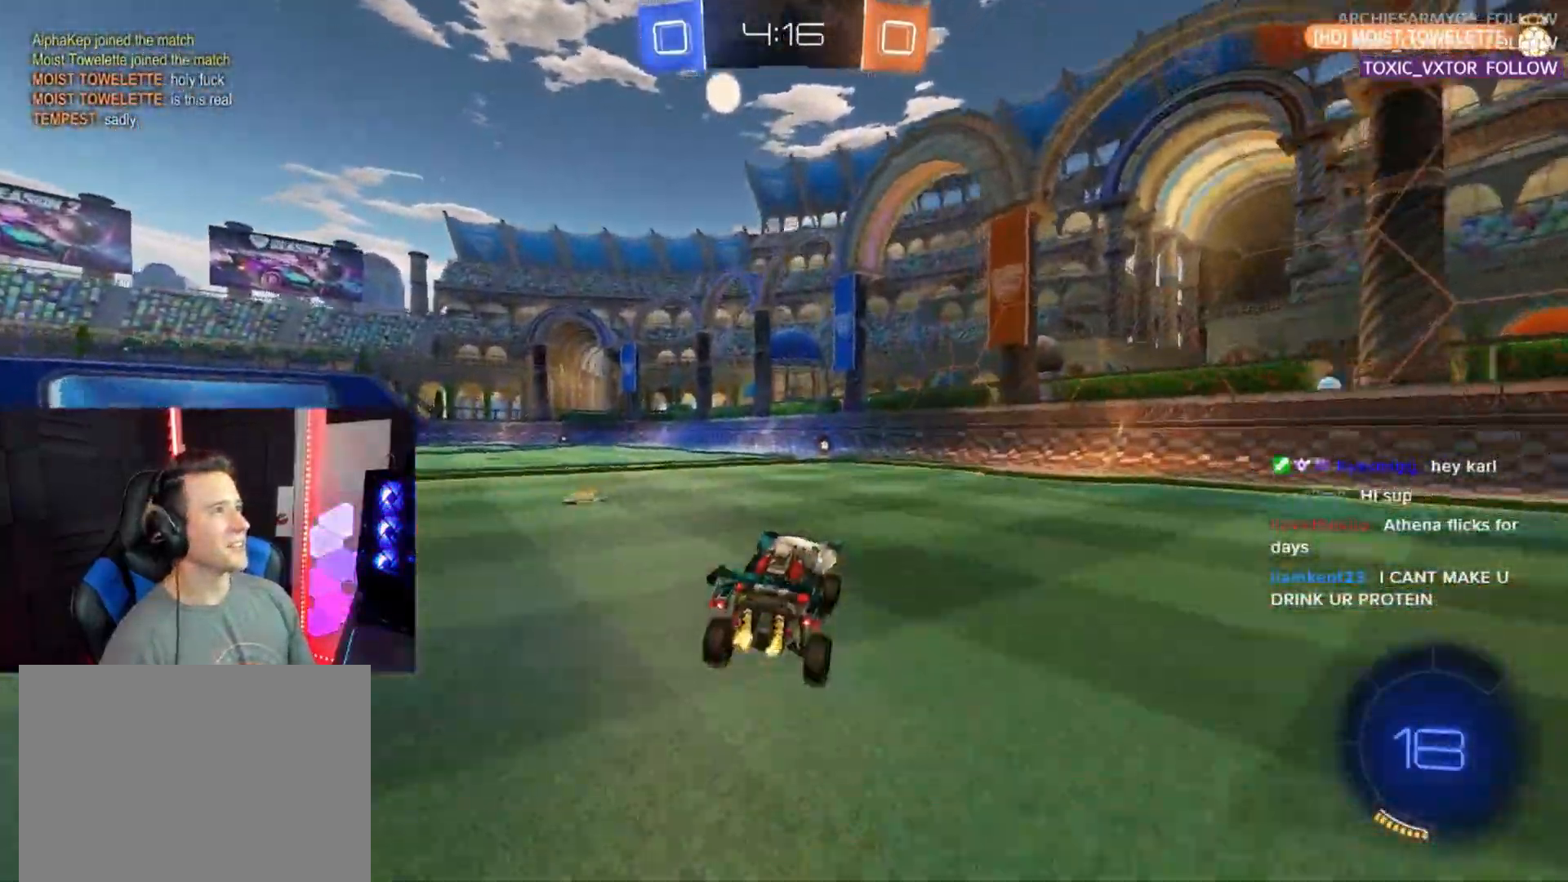
{"buttons": ["R2"], "left_stick": "down-left", "events": [[100, "left_stick", "right"], [117, "R1", "down"], [183, "left_stick", "center"], [267, "R1", "up"], [333, "TRIANGLE", "down"], [433, "TRIANGLE", "up"], [483, "left_stick", "down-left"]]}
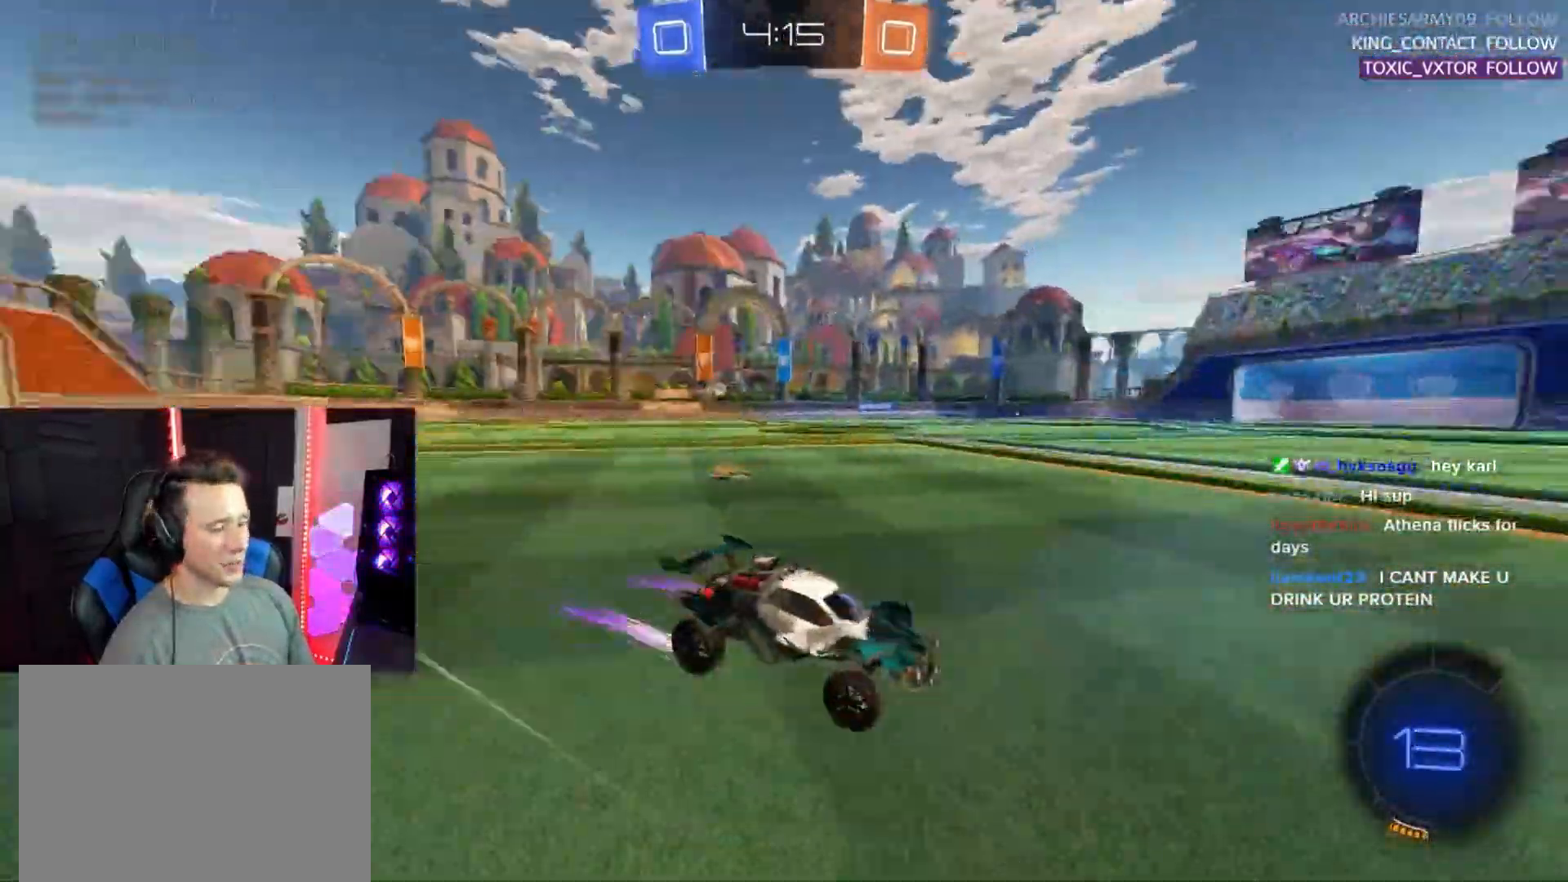
{"buttons": ["R2"], "left_stick": "center", "events": [[50, "left_stick", "center"], [317, "left_stick", "left"], [467, "left_stick", "center"]]}
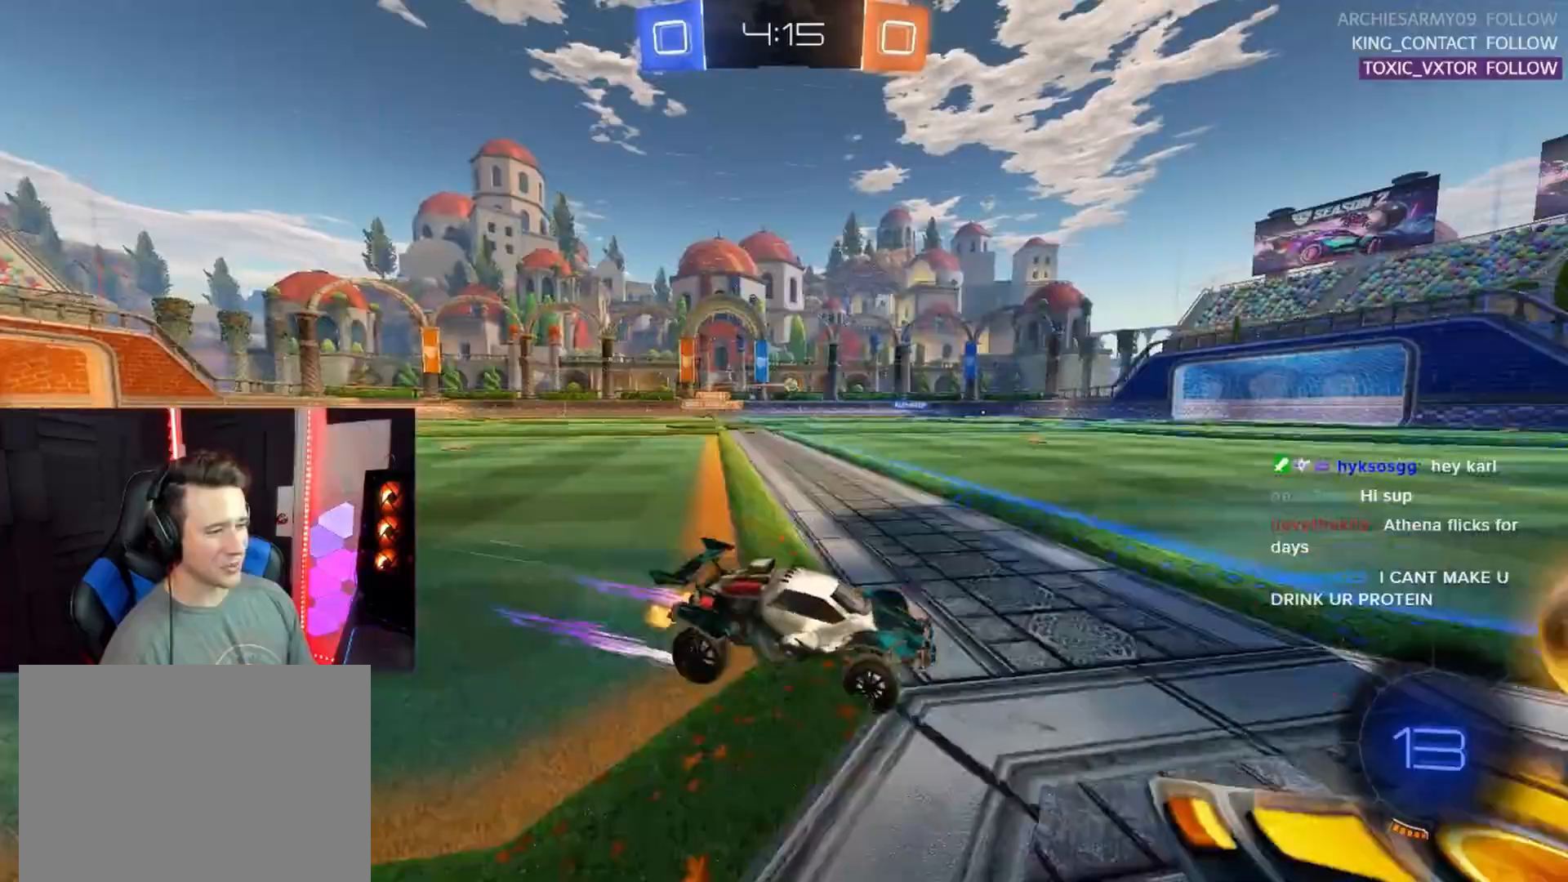
{"buttons": ["R2"], "left_stick": "center", "events": [[33, "left_stick", "down-left"], [67, "SQUARE", "down"], [183, "SQUARE", "up"], [250, "left_stick", "center"]]}
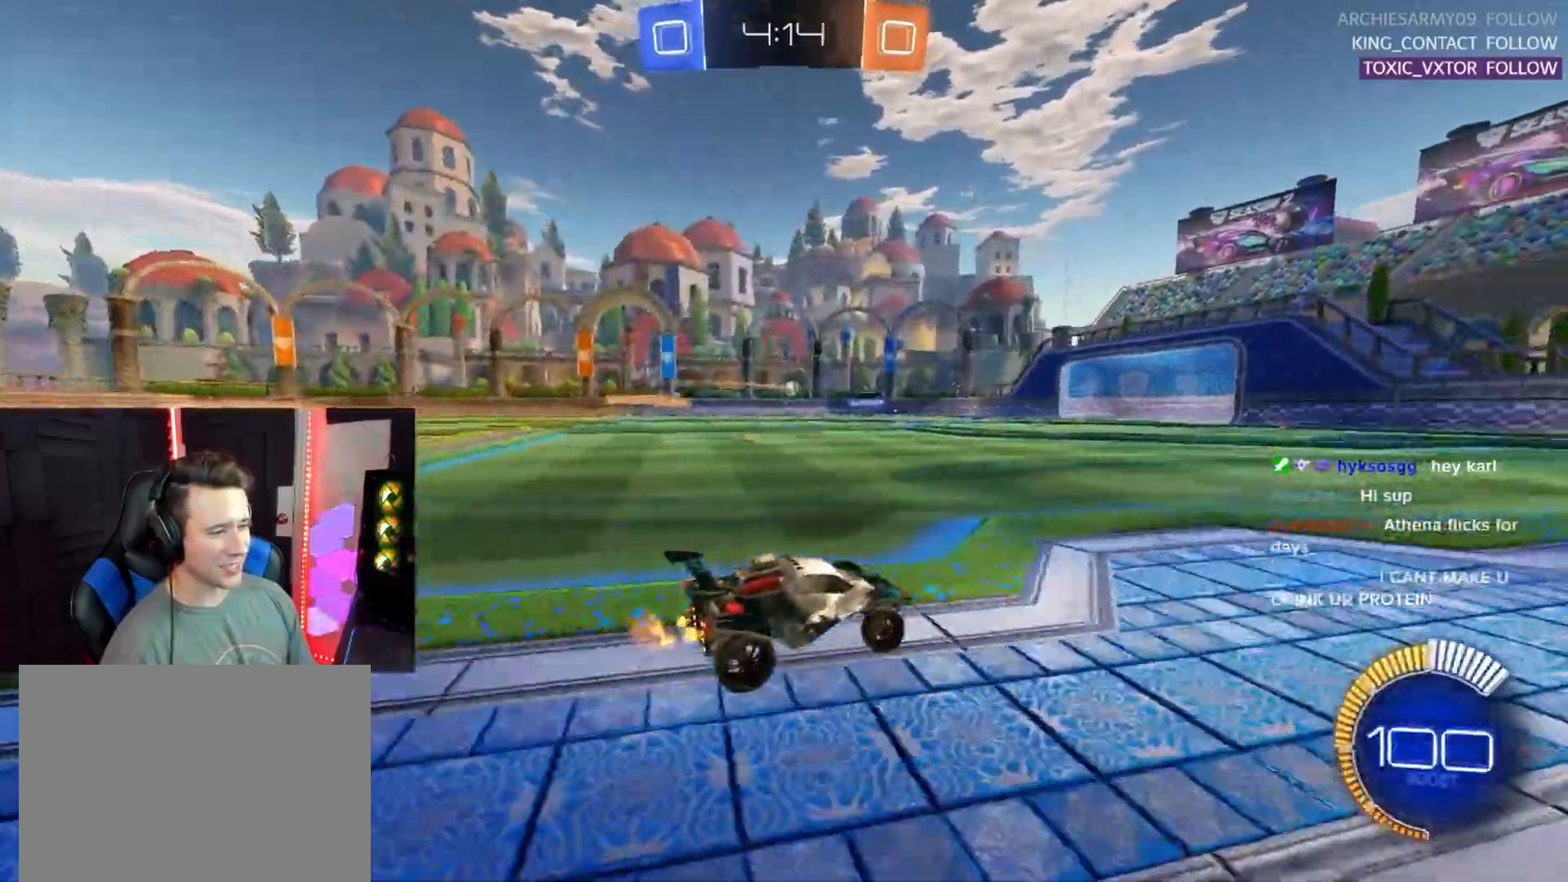
{"buttons": ["R2"], "left_stick": "center", "events": [[333, "left_stick", "right"], [450, "left_stick", "center"]]}
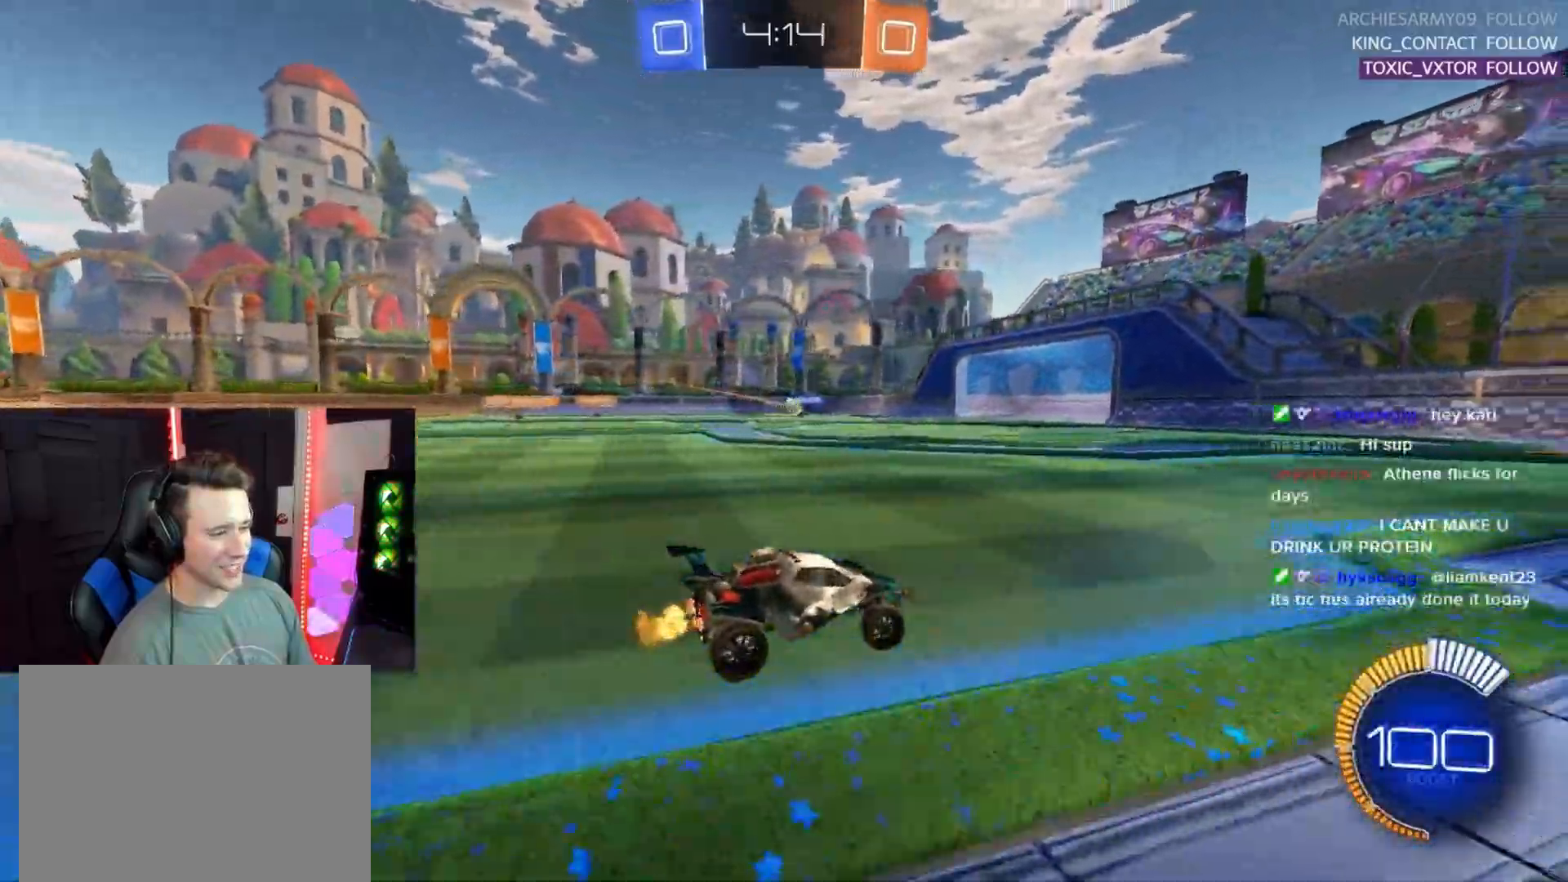
{"buttons": ["SQUARE", "R2"], "left_stick": "right", "events": [[317, "left_stick", "left"], [400, "SQUARE", "down"], [483, "left_stick", "right"]]}
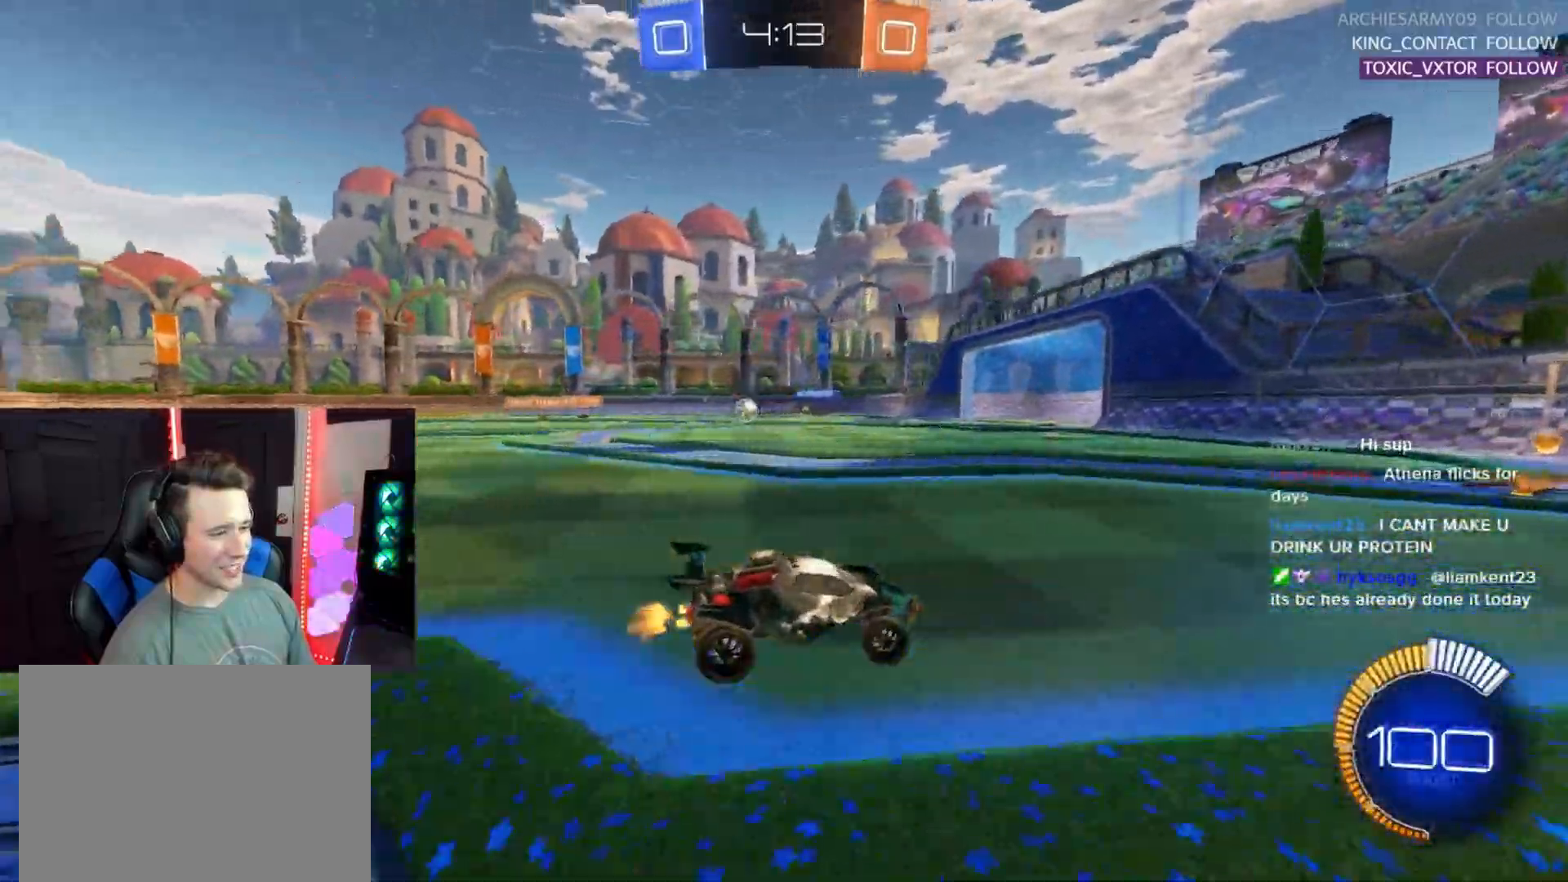
{"buttons": ["R2"], "left_stick": "right", "events": [[167, "SQUARE", "up"]]}
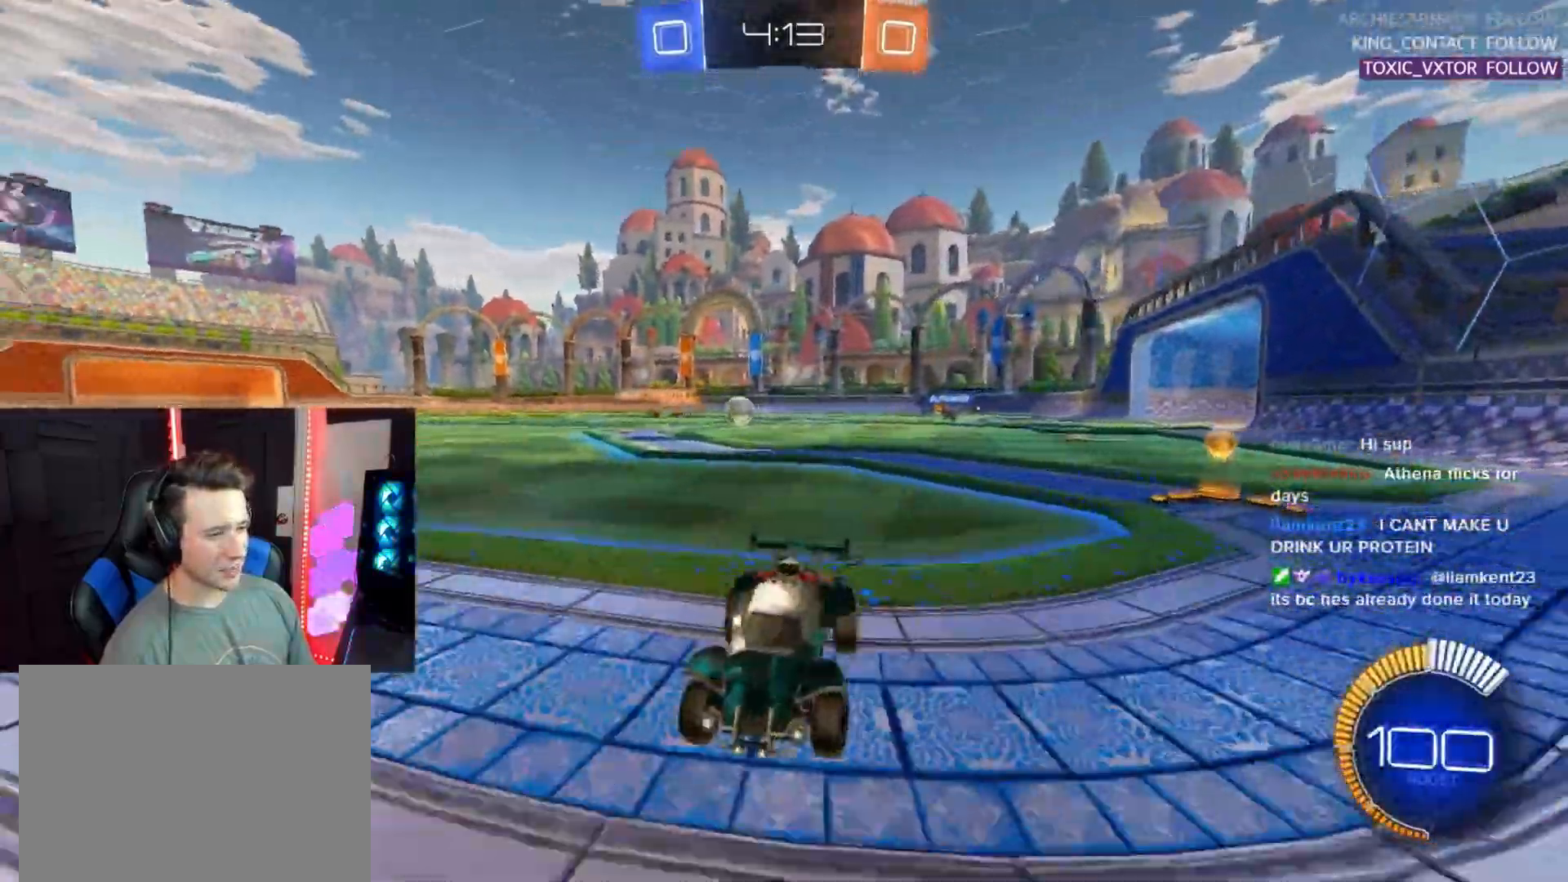
{"buttons": ["R1", "R2"], "left_stick": "right", "events": [[283, "R1", "down"]]}
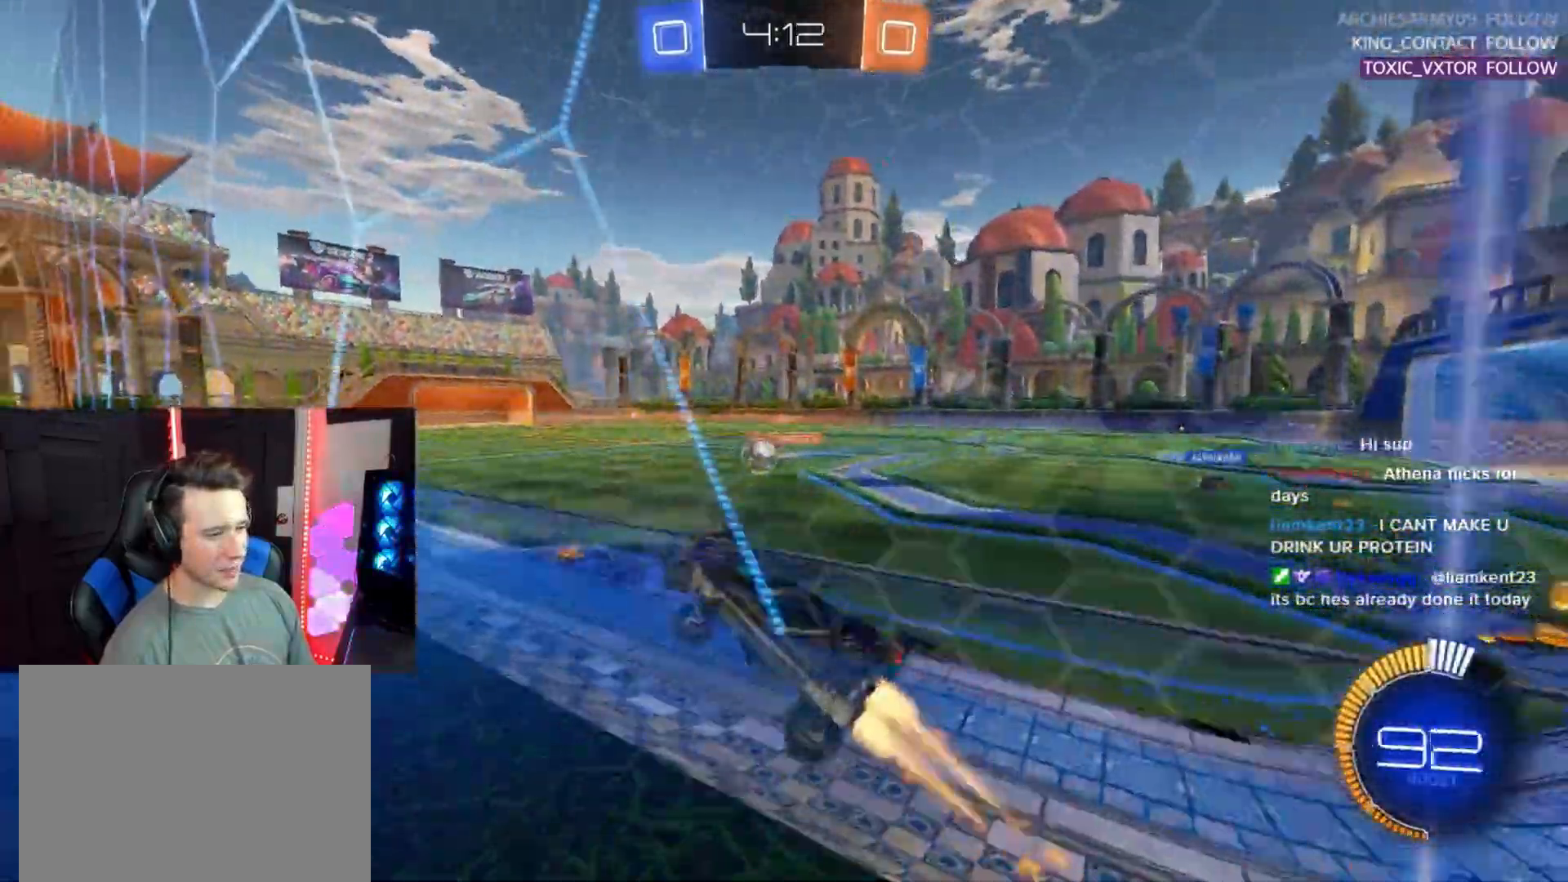
{"buttons": ["R2"], "left_stick": "center", "events": [[167, "left_stick", "center"], [483, "R1", "up"]]}
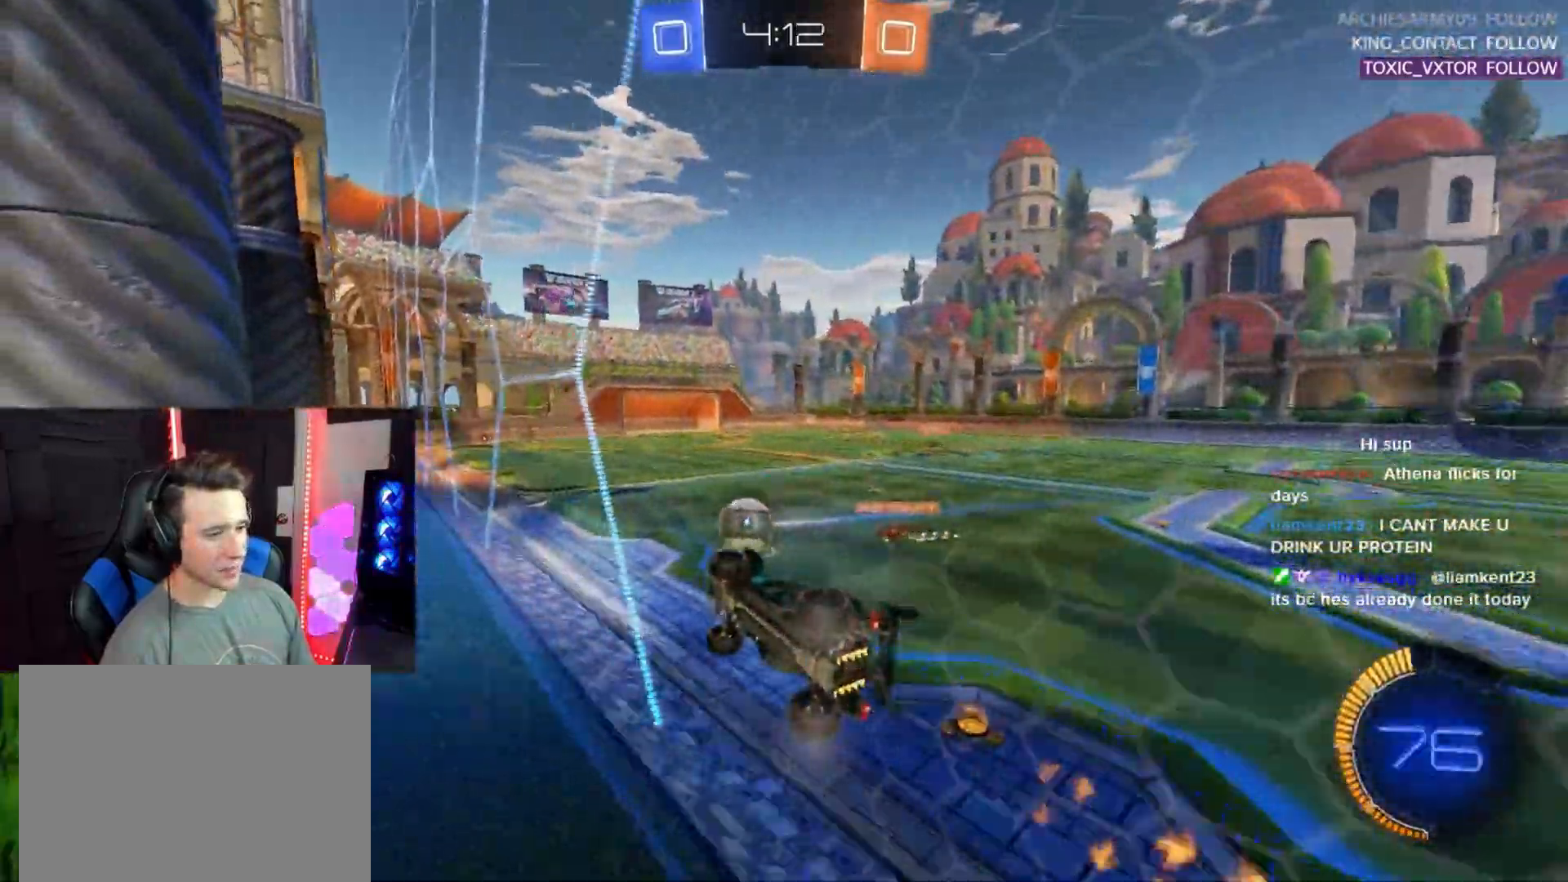
{"buttons": ["R2"], "left_stick": "left", "events": [[100, "L2", "down"], [117, "R2", "up"], [217, "L2", "up"], [217, "R2", "down"], [383, "left_stick", "down-left"], [433, "left_stick", "left"]]}
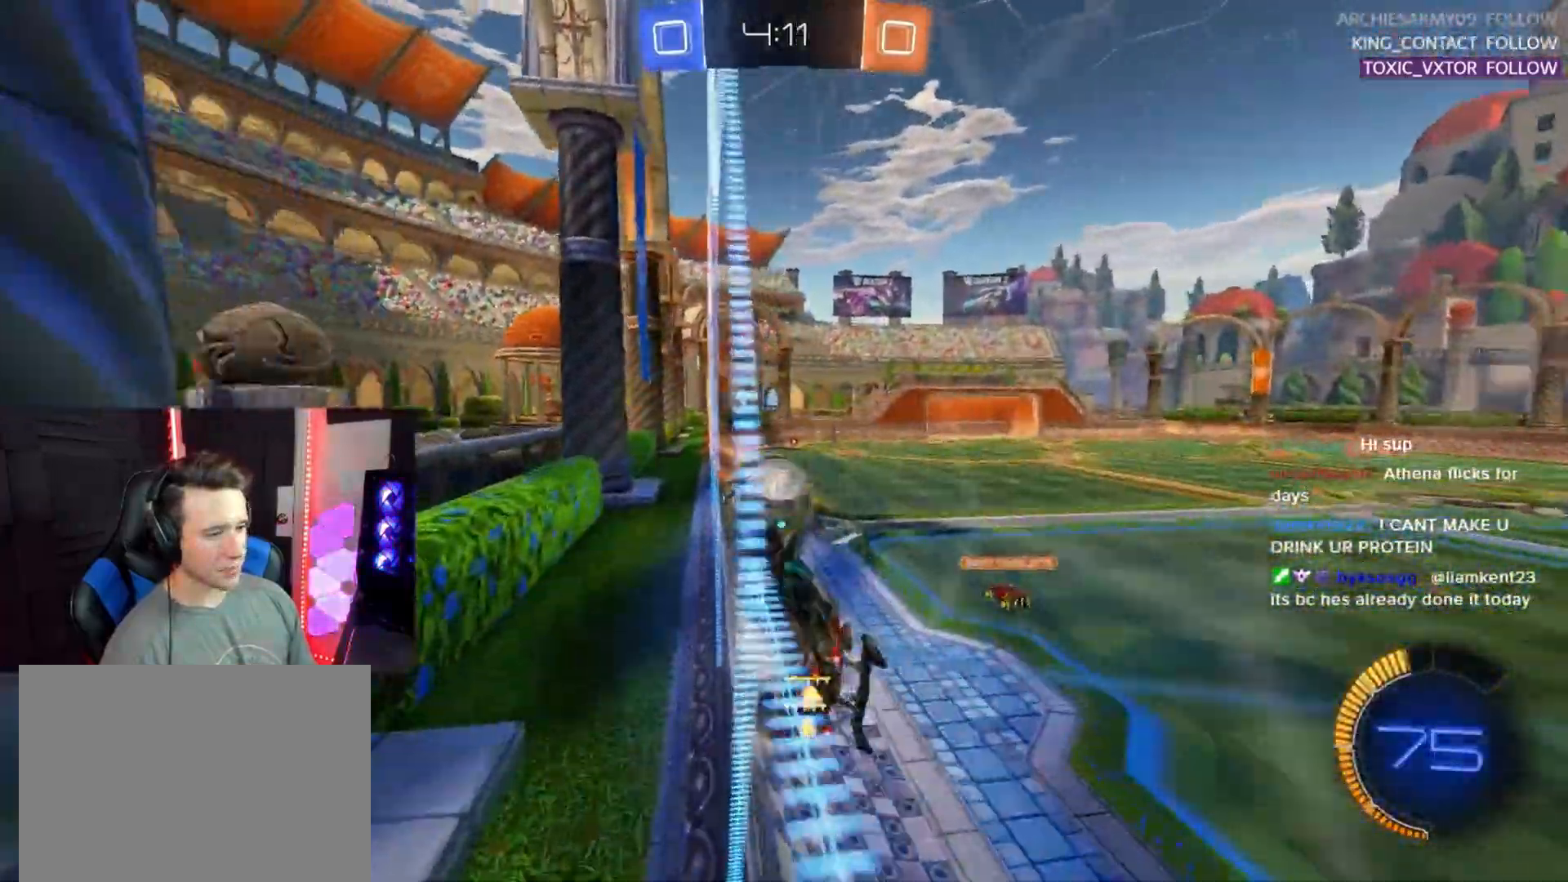
{"buttons": ["R2"], "left_stick": "center", "events": [[50, "left_stick", "center"], [183, "left_stick", "down-left"], [267, "left_stick", "center"]]}
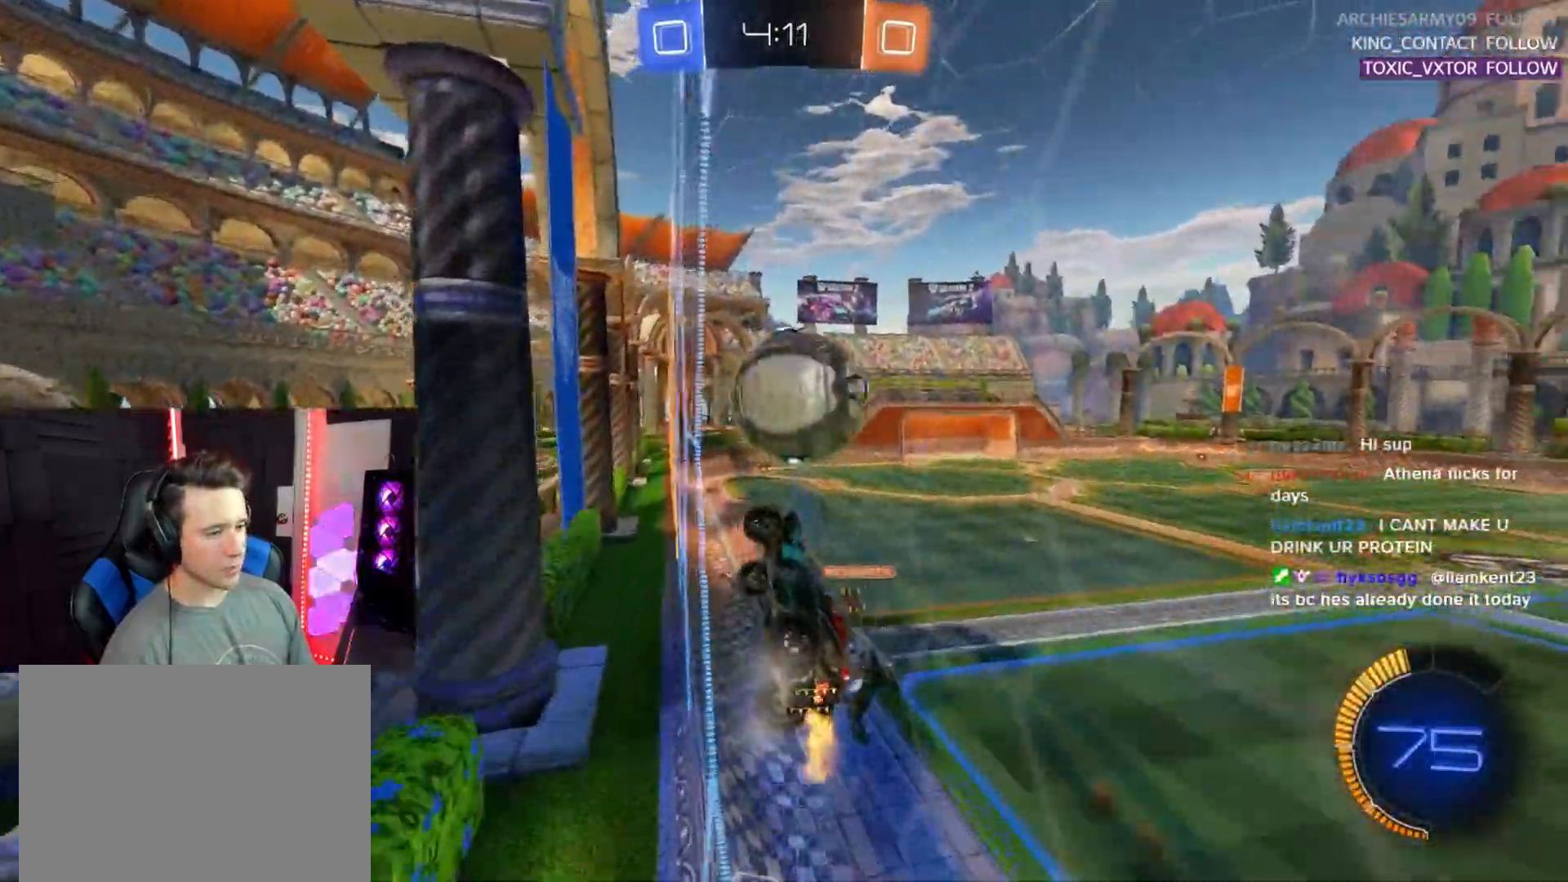
{"buttons": ["R2", "L3"], "left_stick": "left", "events": [[83, "left_stick", "right"], [200, "left_stick", "center"], [233, "R1", "down"], [283, "left_stick", "down-left"], [300, "L3", "down"], [317, "CROSS", "down"], [317, "R1", "up"], [383, "left_stick", "left"], [467, "CROSS", "up"]]}